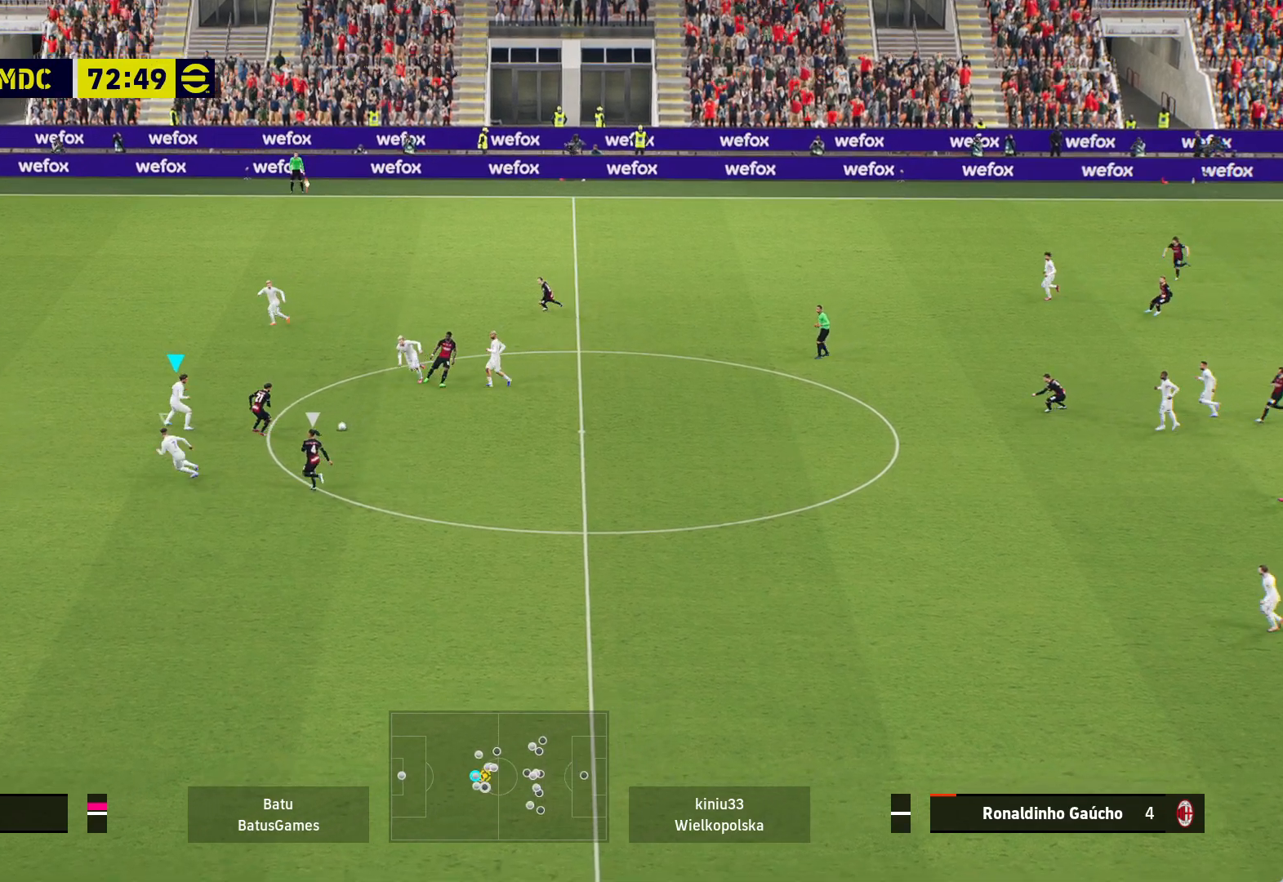
Gameplay with a controller (Xbox layout); each line is a JSON object with the inputs held at the frame after it. "events" lists button and stick changes between this image and that frame as [ms after this image, input, new state], when the widget could be followed in between.
{"buttons": ["A", "R1"], "left_stick": "center", "right_stick": "center", "events": []}
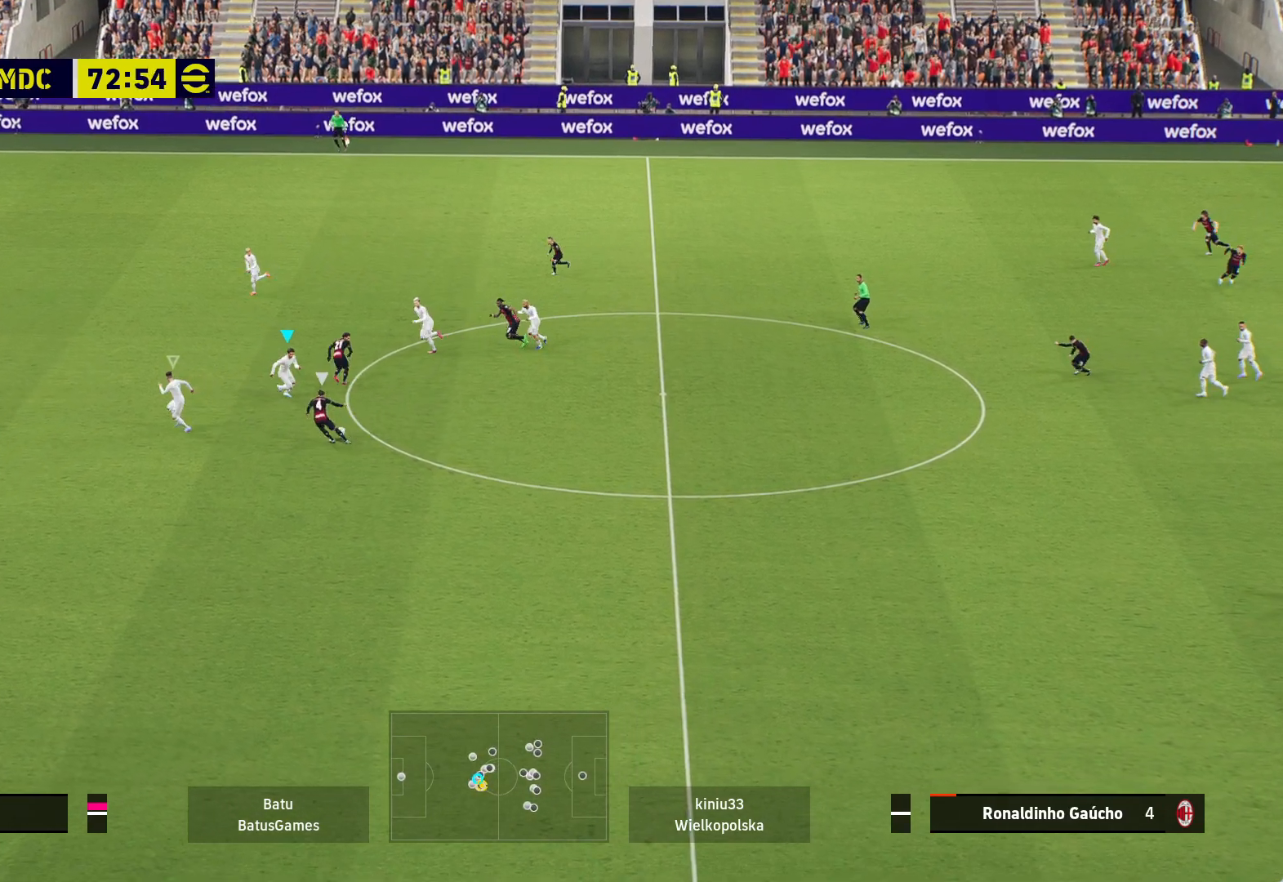
{"buttons": ["A", "R1"], "left_stick": "center", "right_stick": "center", "events": []}
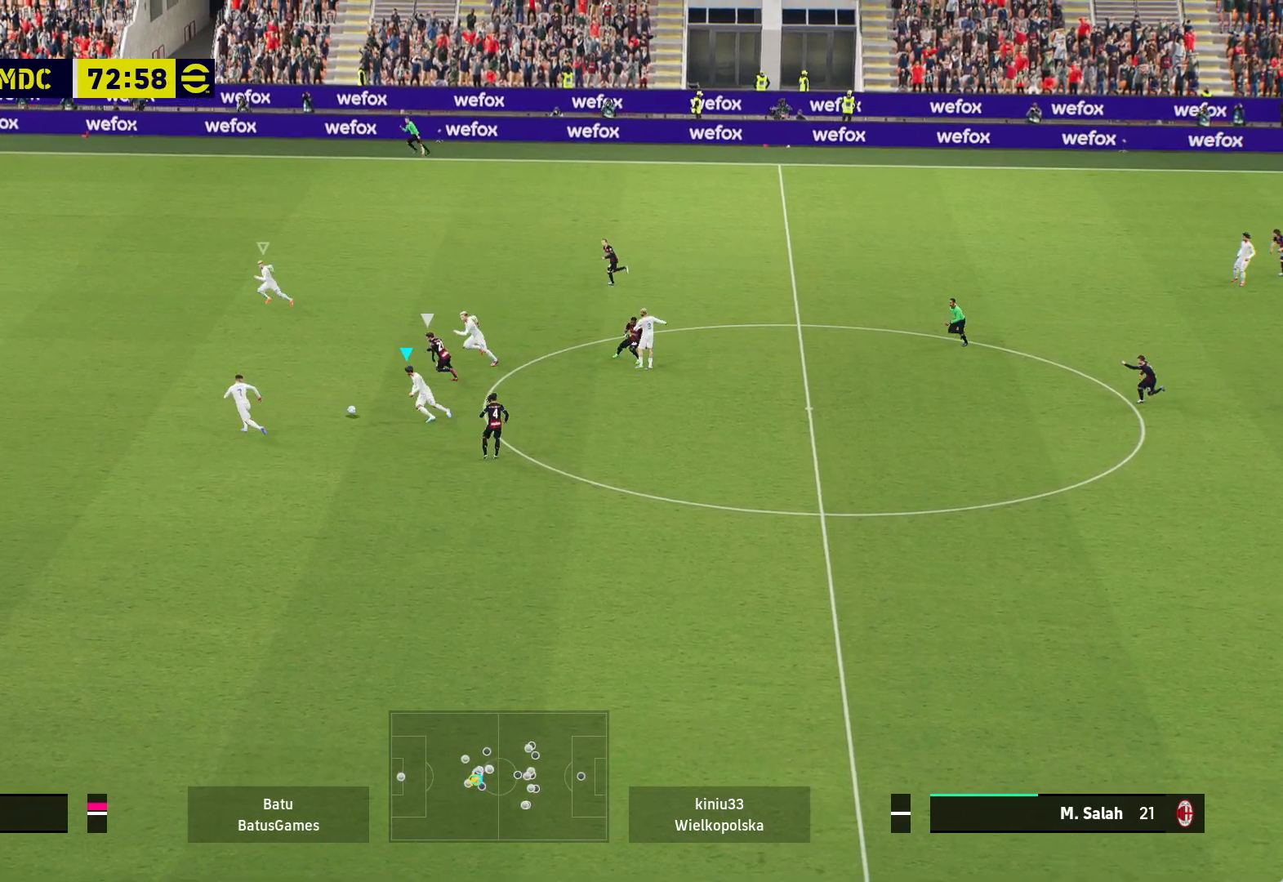
{"buttons": ["A", "R1"], "left_stick": "down", "right_stick": "center", "events": [[333, "left_stick", "down"]]}
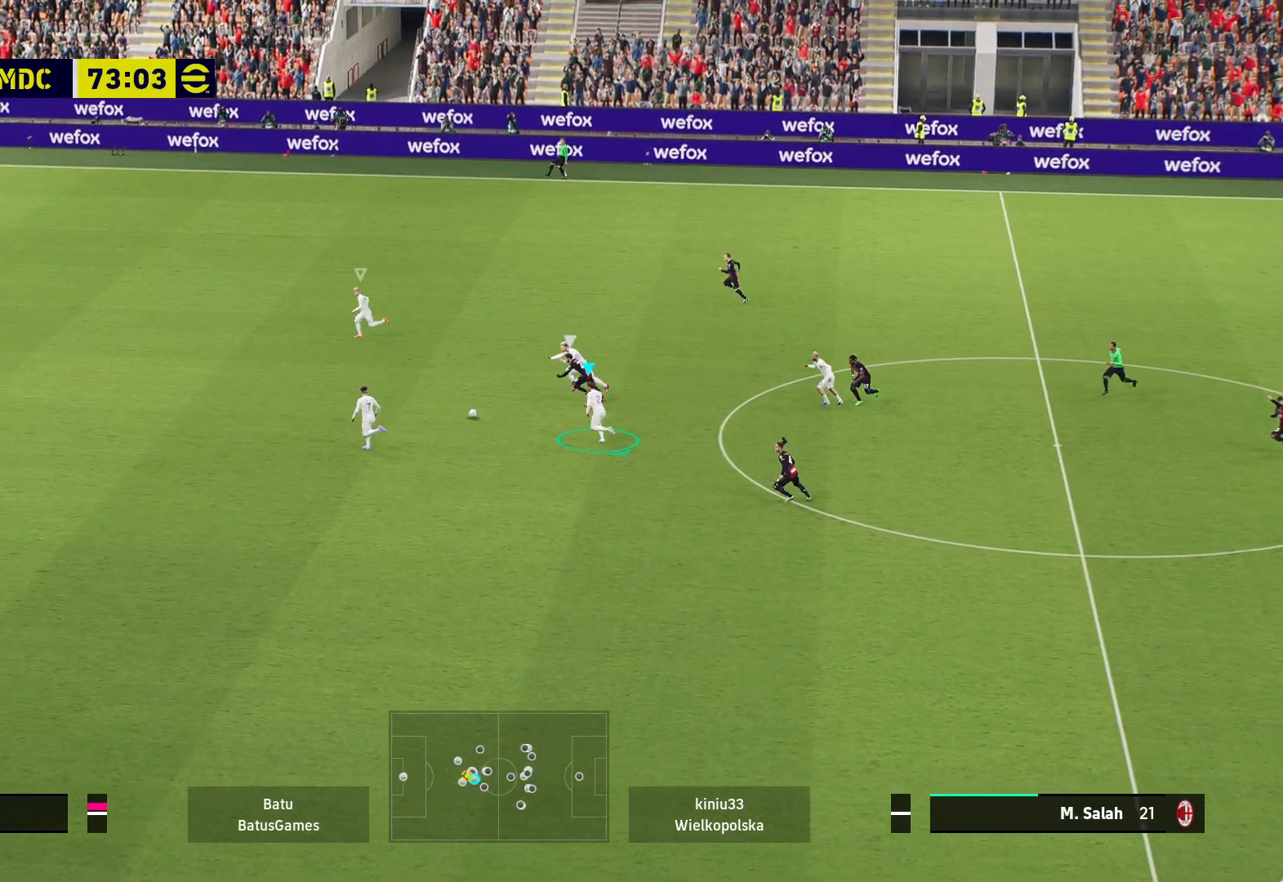
{"buttons": ["A", "R1"], "left_stick": "center", "right_stick": "center", "events": [[300, "left_stick", "center"]]}
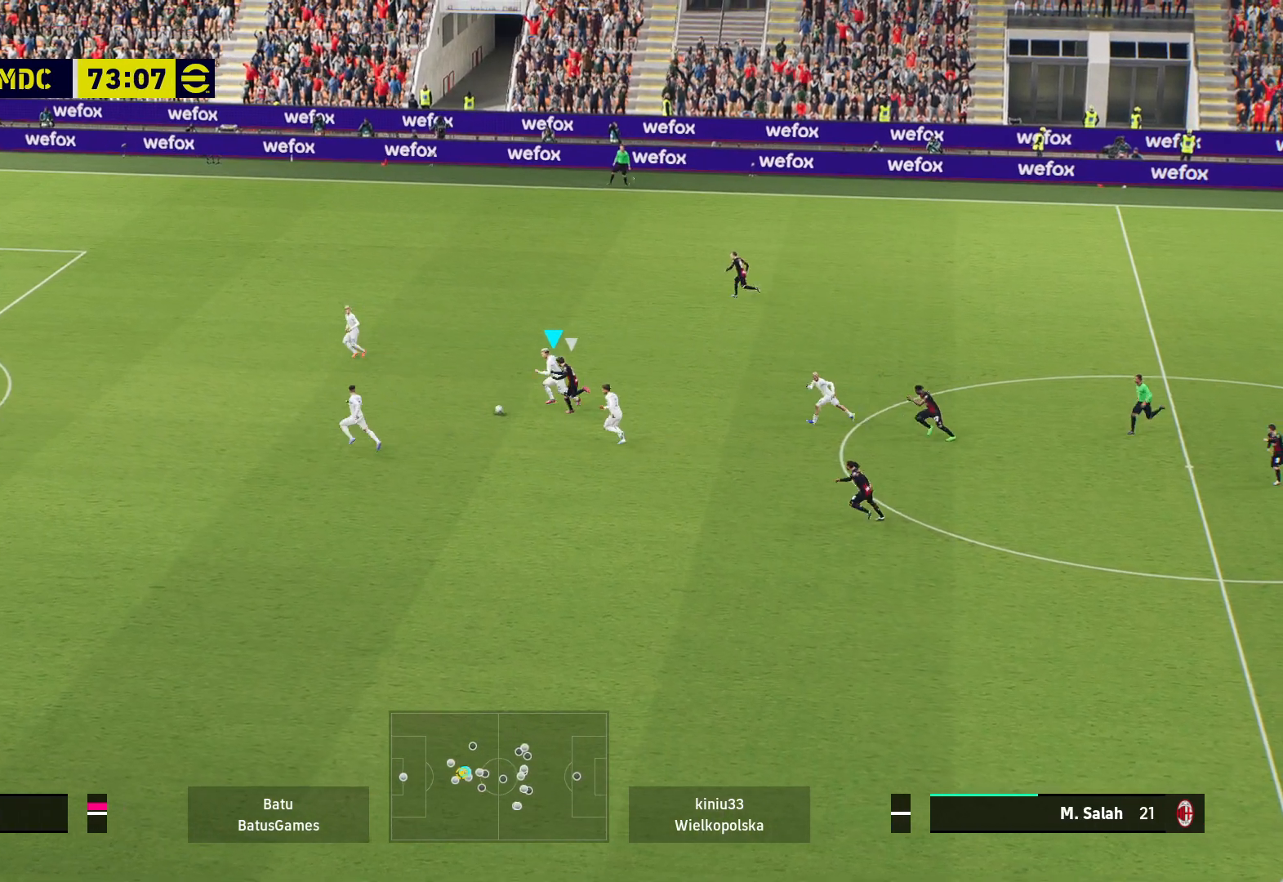
{"buttons": ["A"], "left_stick": "up-left", "right_stick": "center", "events": [[317, "R1", "up"], [317, "left_stick", "up-left"], [350, "A", "up"], [417, "A", "down"]]}
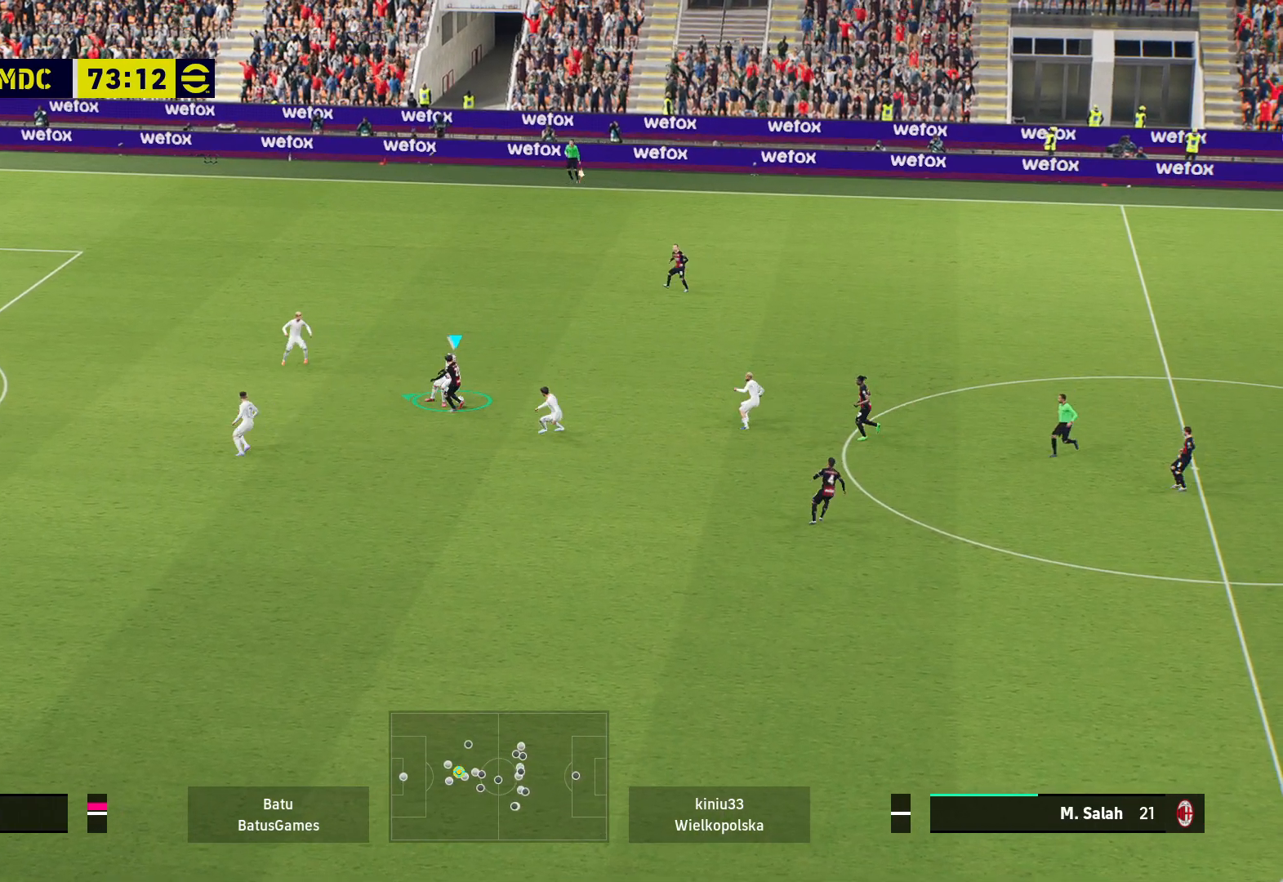
{"buttons": [], "left_stick": "up-left", "right_stick": "center", "events": [[50, "A", "up"], [117, "A", "down"], [250, "A", "up"], [367, "left_stick", "center"], [417, "left_stick", "up-left"]]}
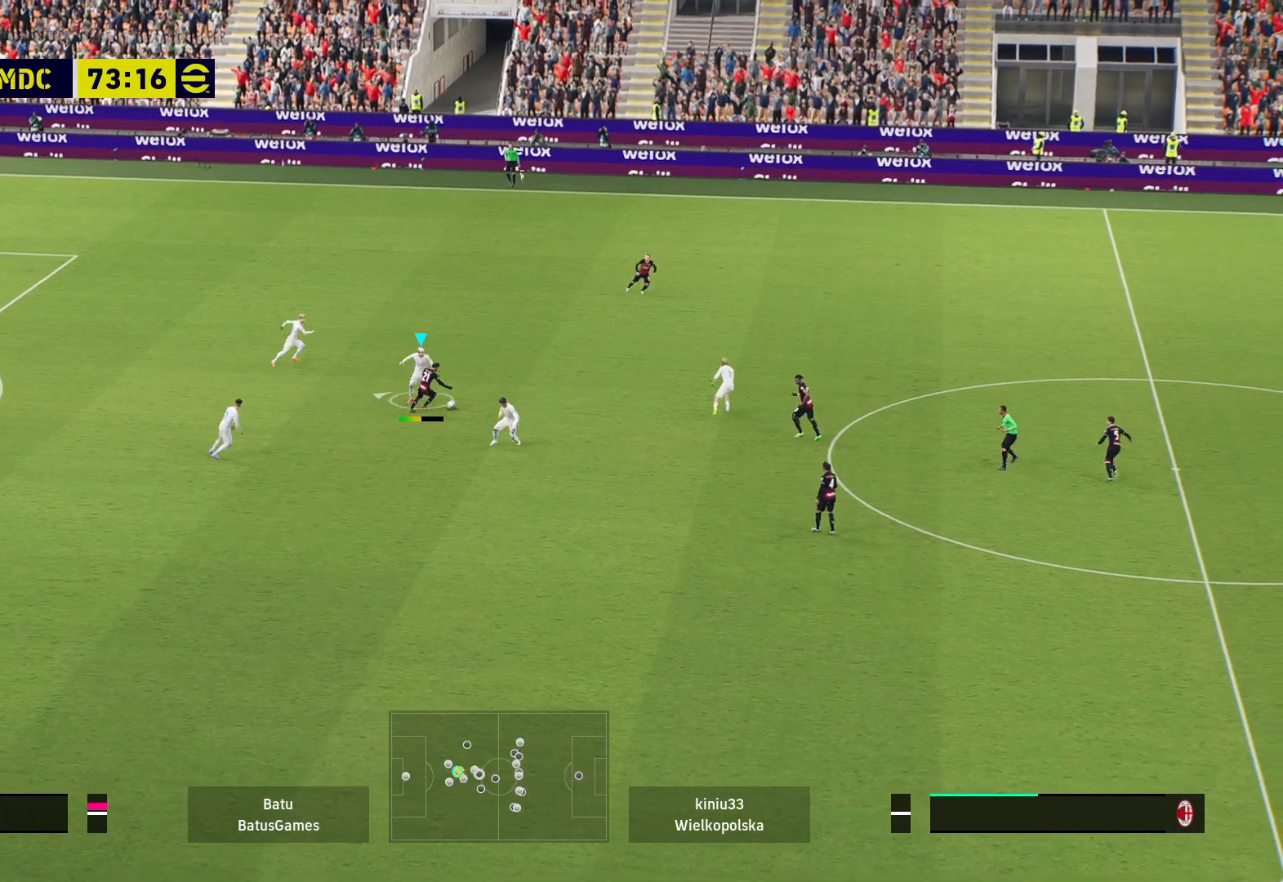
{"buttons": [], "left_stick": "up-left", "right_stick": "center", "events": [[117, "A", "down"], [233, "A", "up"]]}
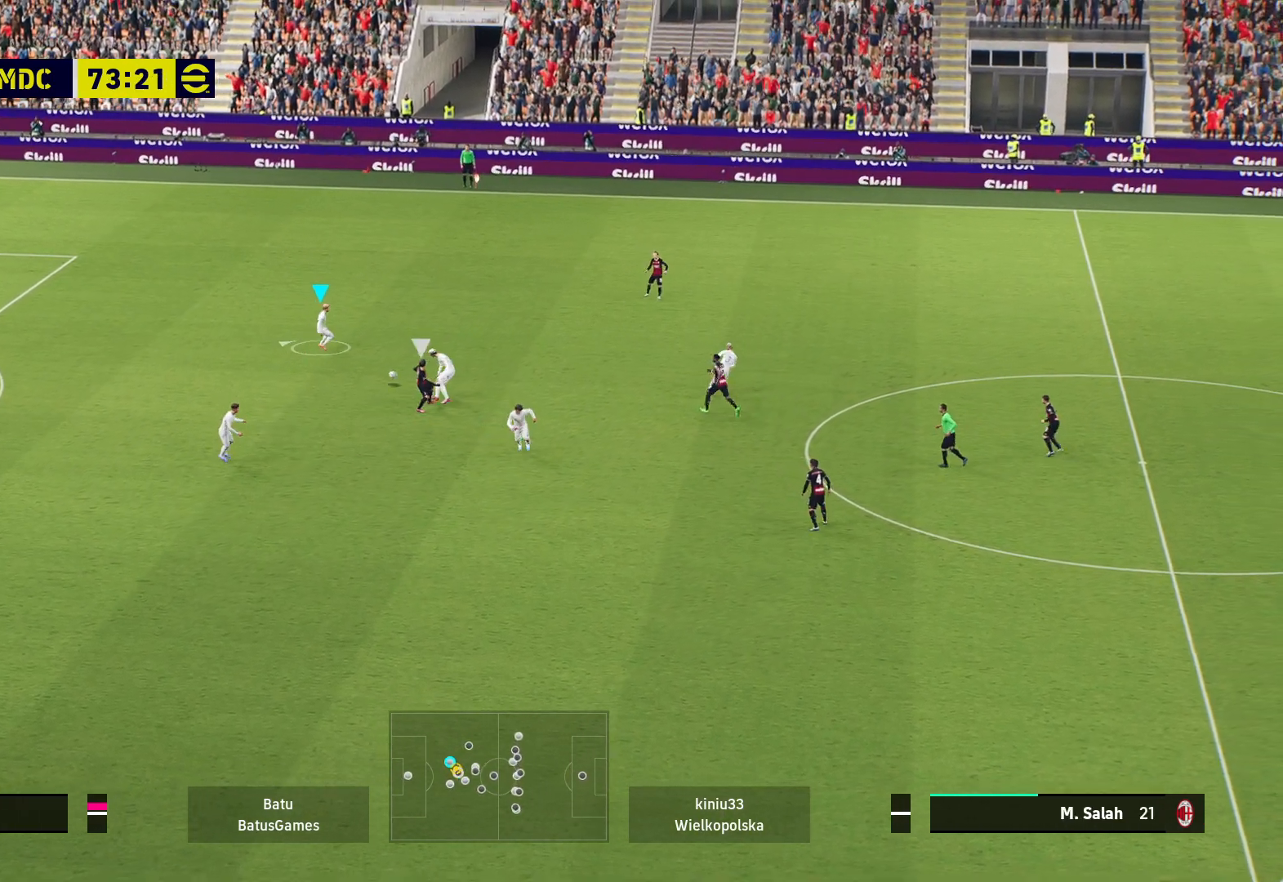
{"buttons": ["A"], "left_stick": "up-left", "right_stick": "center", "events": [[417, "A", "down"]]}
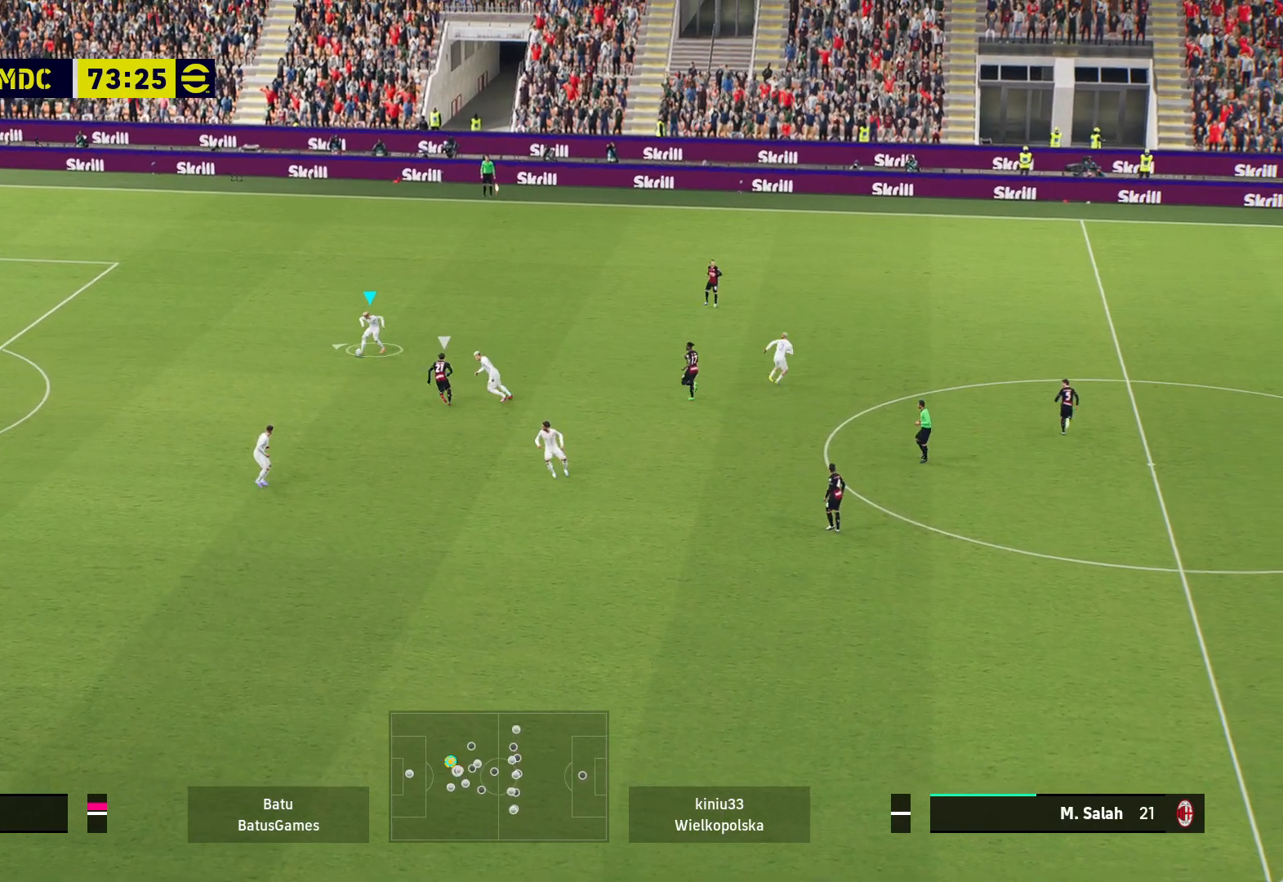
{"buttons": [], "left_stick": "up-left", "right_stick": "center", "events": [[133, "A", "up"]]}
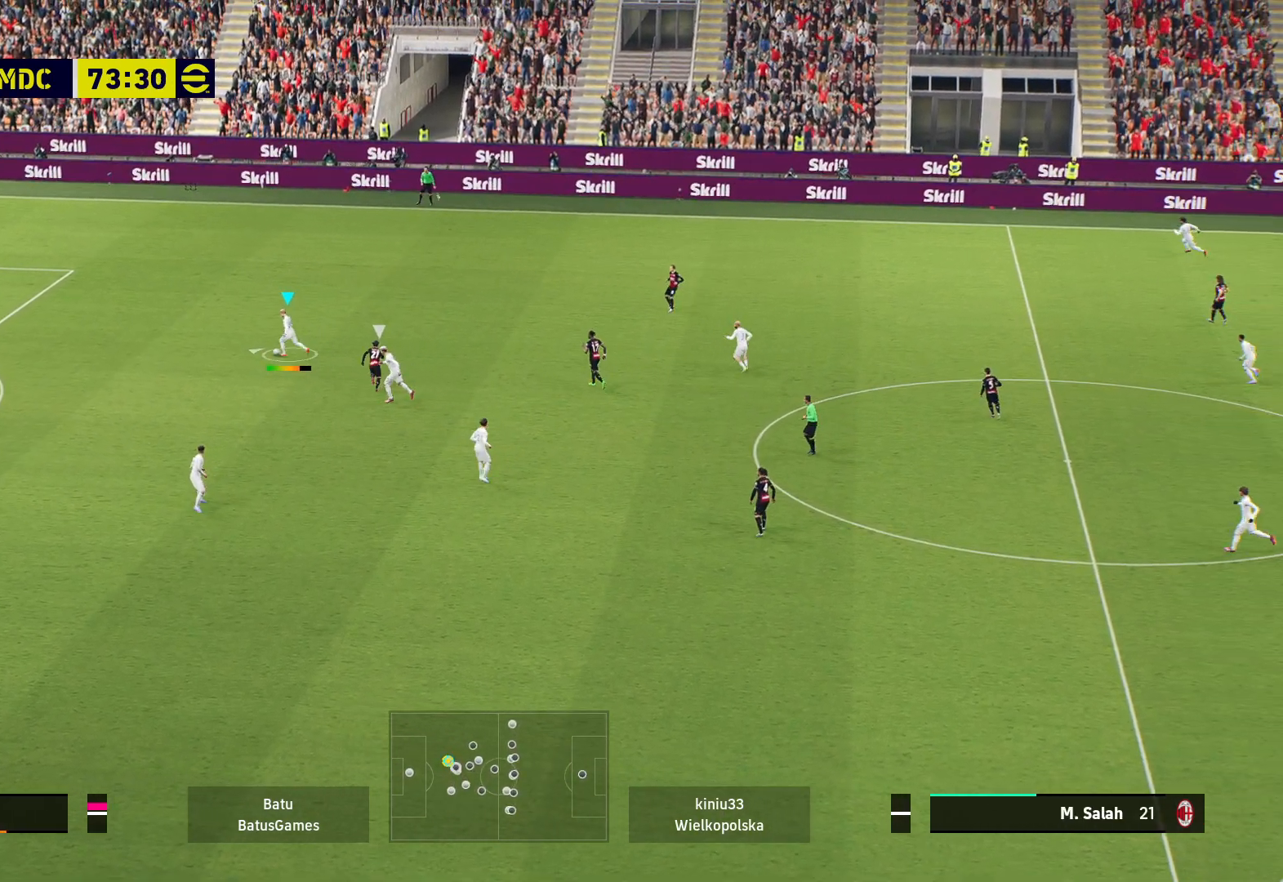
{"buttons": [], "left_stick": "center", "right_stick": "center", "events": [[500, "left_stick", "center"]]}
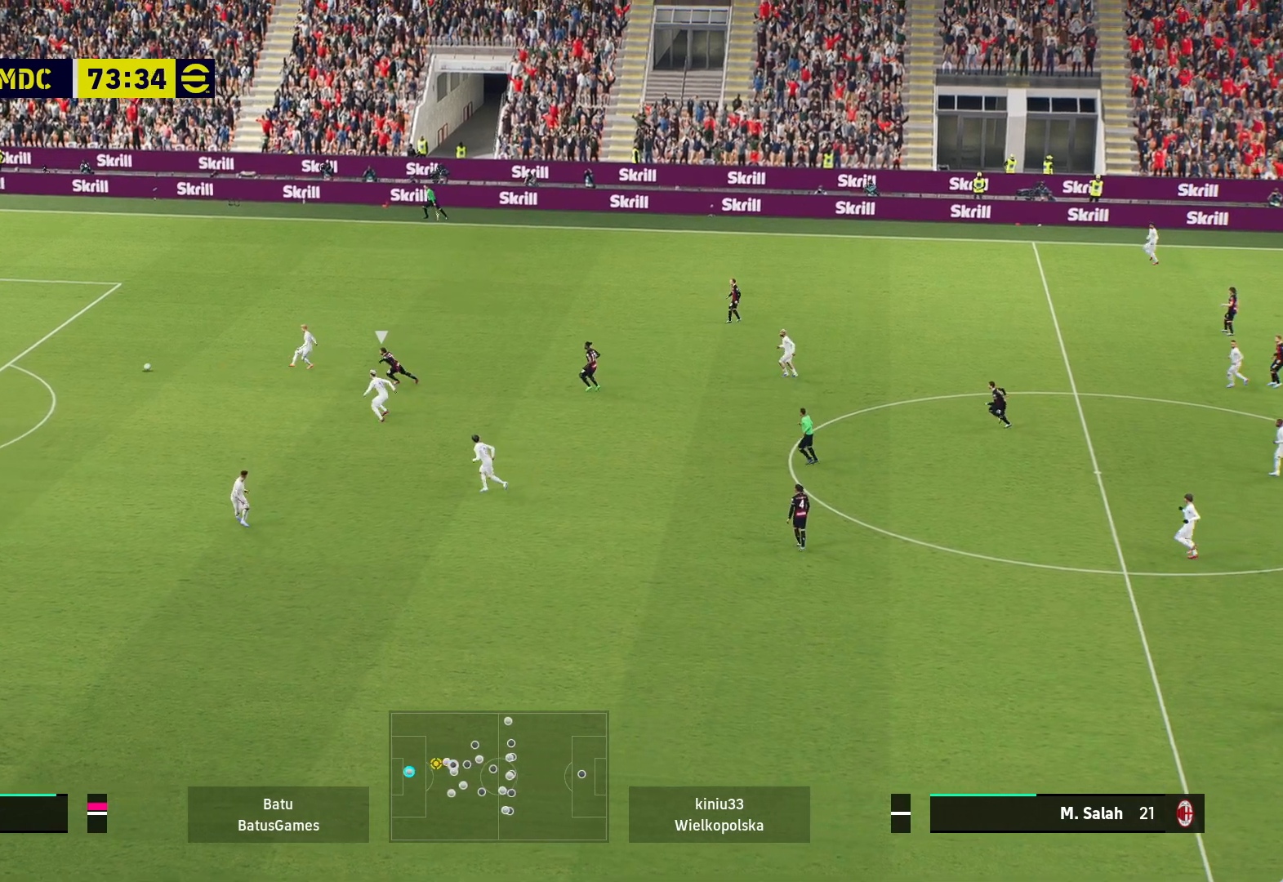
{"buttons": [], "left_stick": "right", "right_stick": "center", "events": [[317, "left_stick", "right"]]}
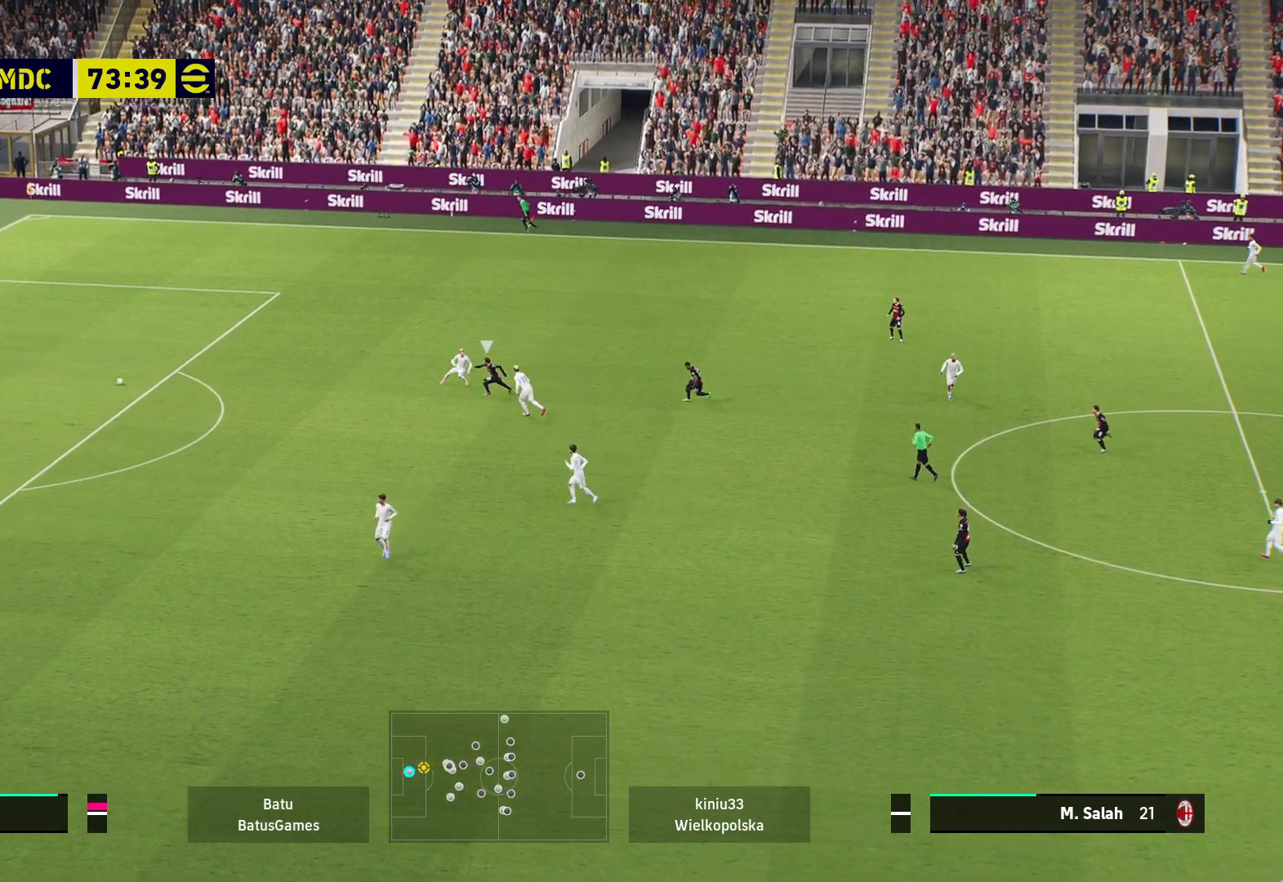
{"buttons": [], "left_stick": "down-right", "right_stick": "center", "events": [[33, "left_stick", "down-right"]]}
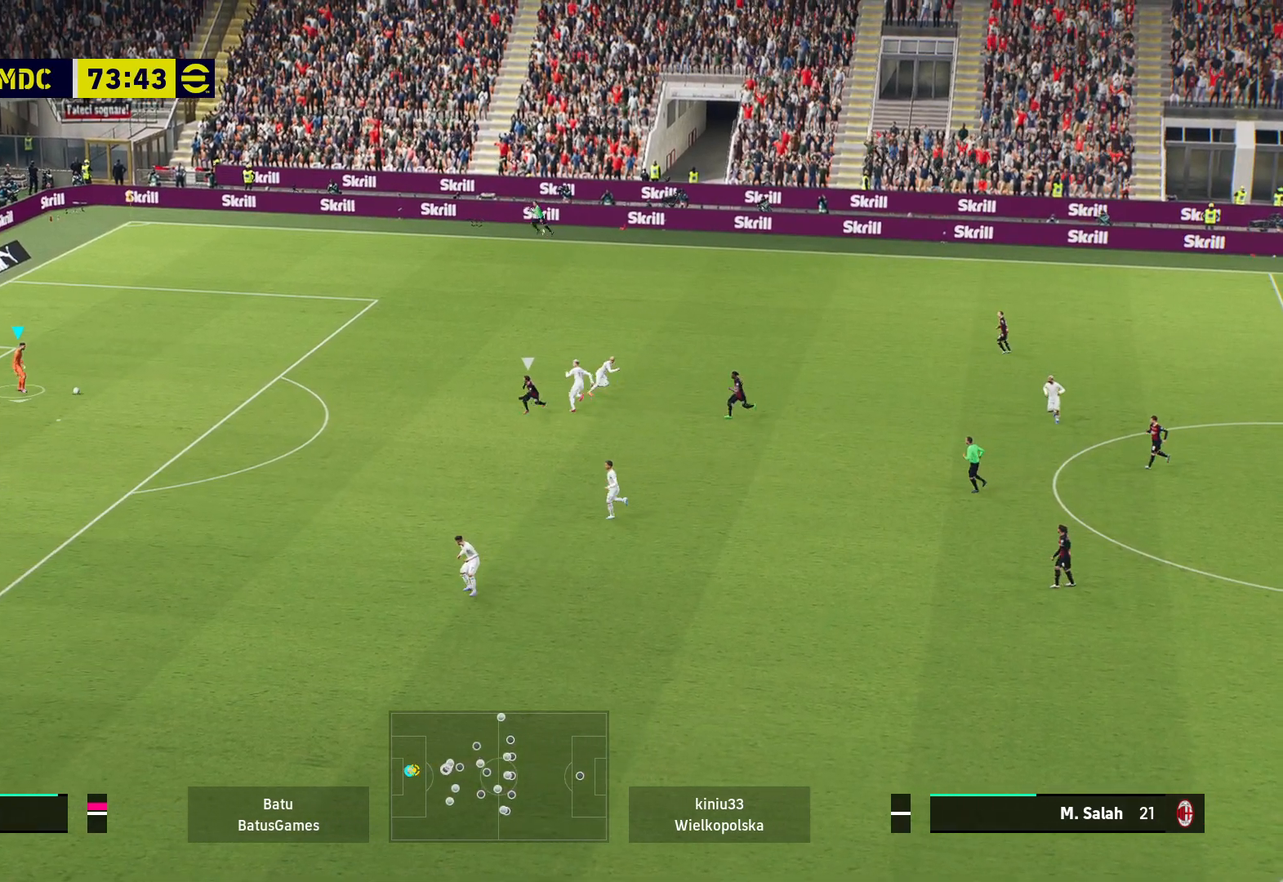
{"buttons": [], "left_stick": "right", "right_stick": "center", "events": [[133, "left_stick", "right"]]}
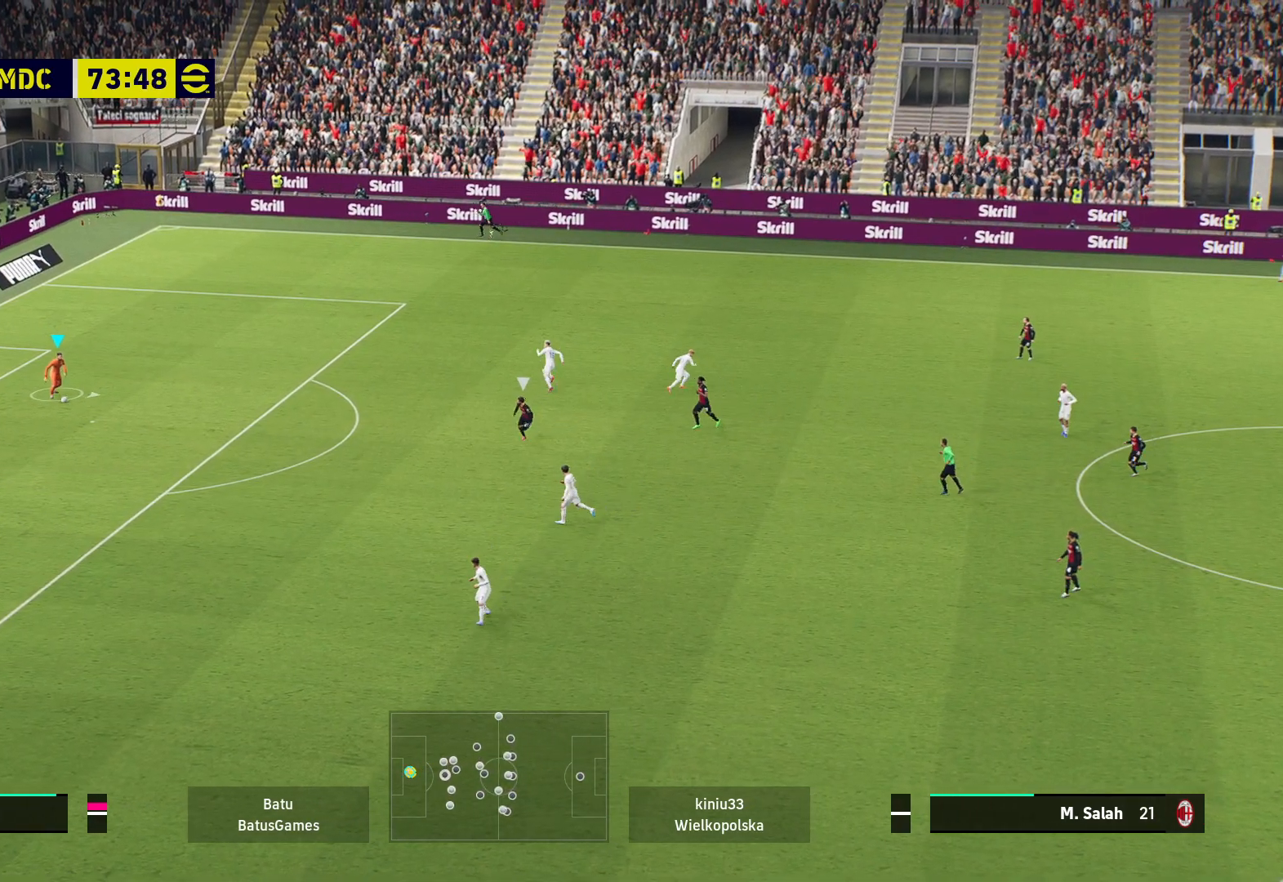
{"buttons": ["X"], "left_stick": "right", "right_stick": "center", "events": [[250, "X", "down"]]}
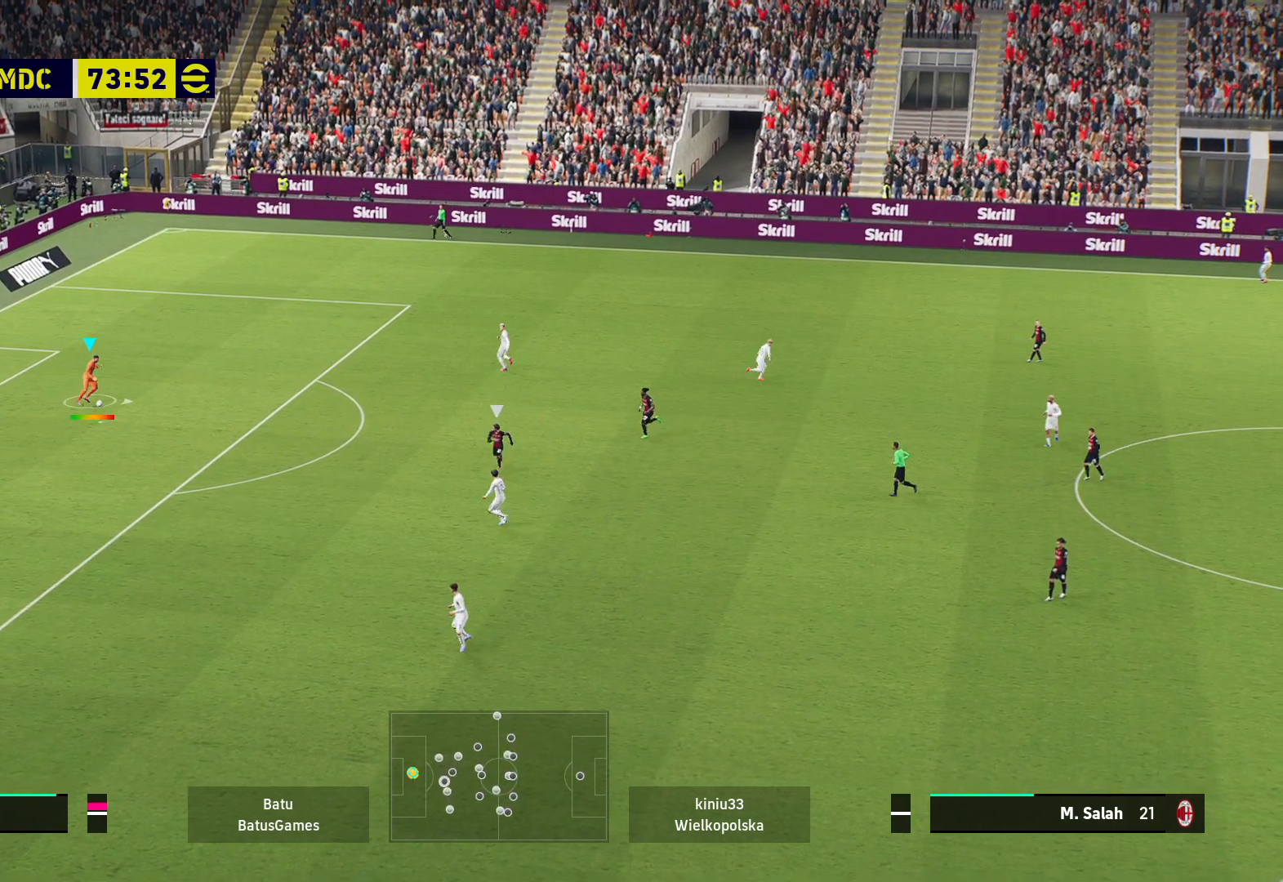
{"buttons": ["X"], "left_stick": "right", "right_stick": "center", "events": []}
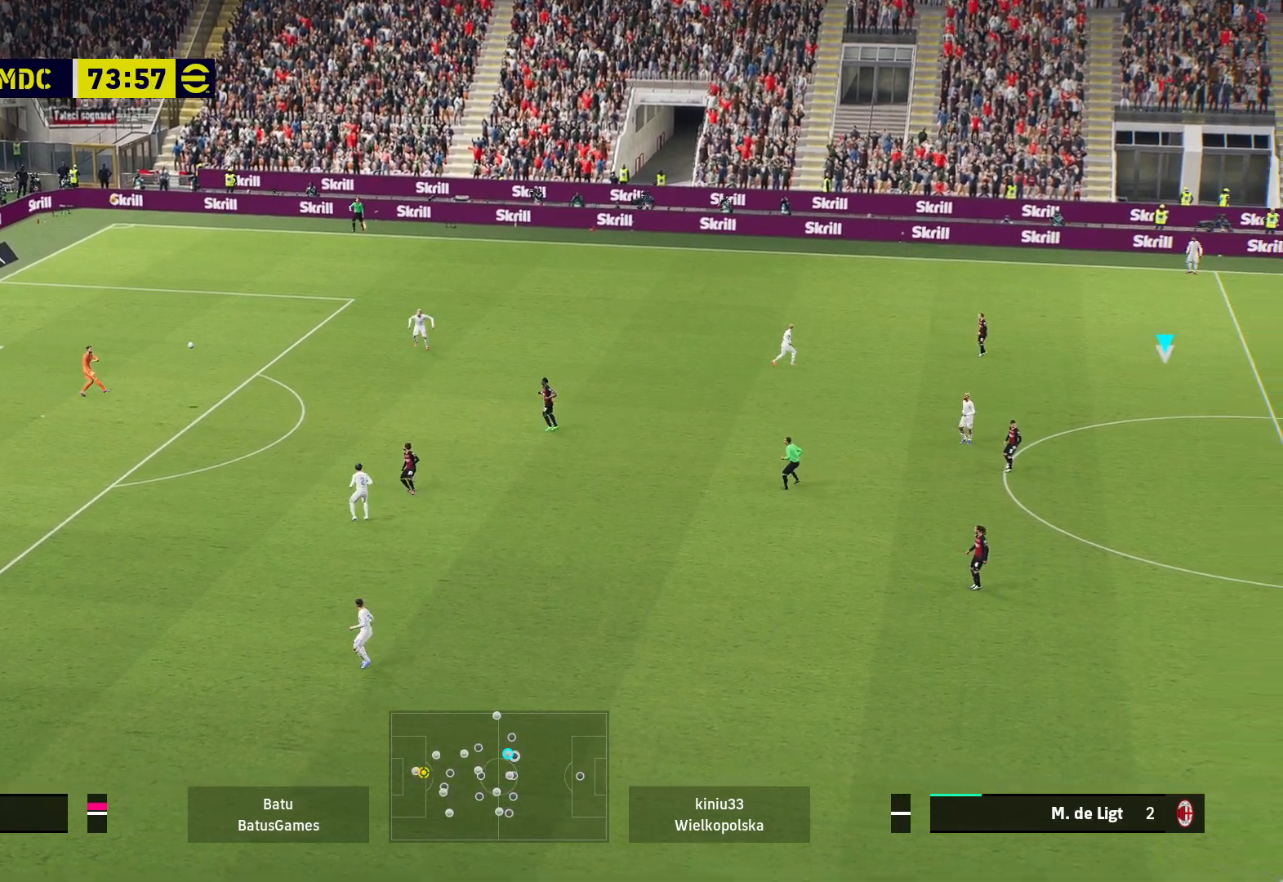
{"buttons": [], "left_stick": "right", "right_stick": "center", "events": [[83, "X", "up"]]}
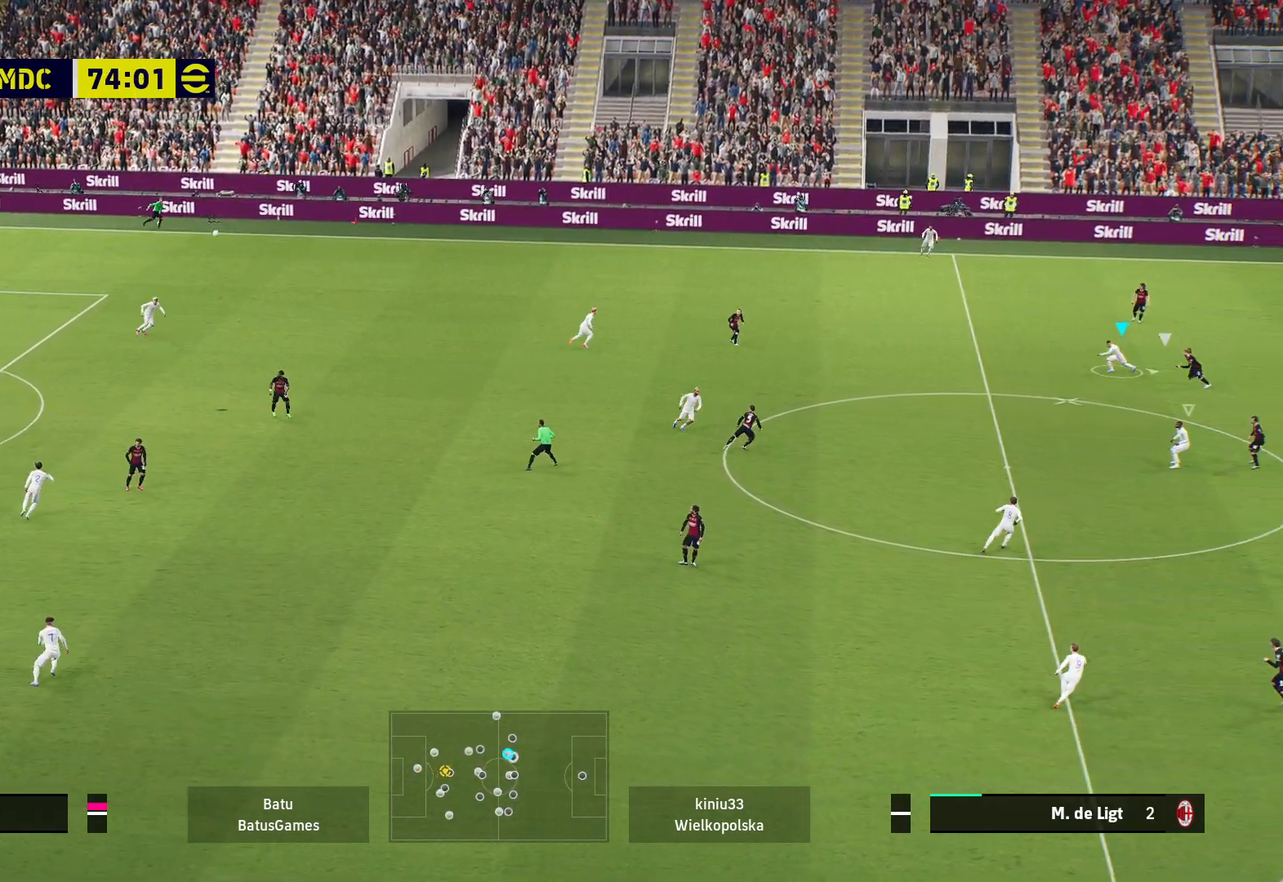
{"buttons": ["A"], "left_stick": "down-right", "right_stick": "center", "events": [[333, "left_stick", "down-right"], [350, "A", "down"]]}
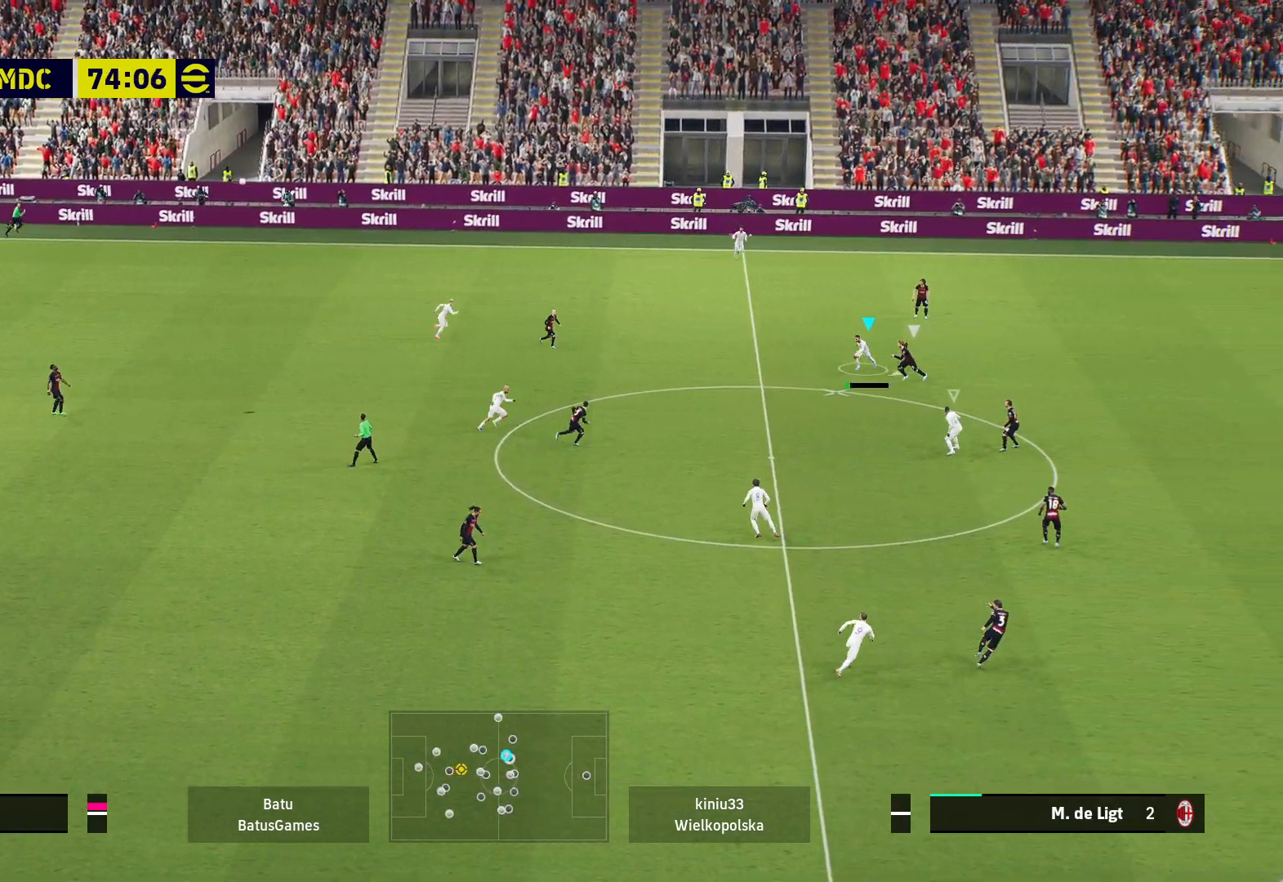
{"buttons": ["A"], "left_stick": "down-right", "right_stick": "center", "events": []}
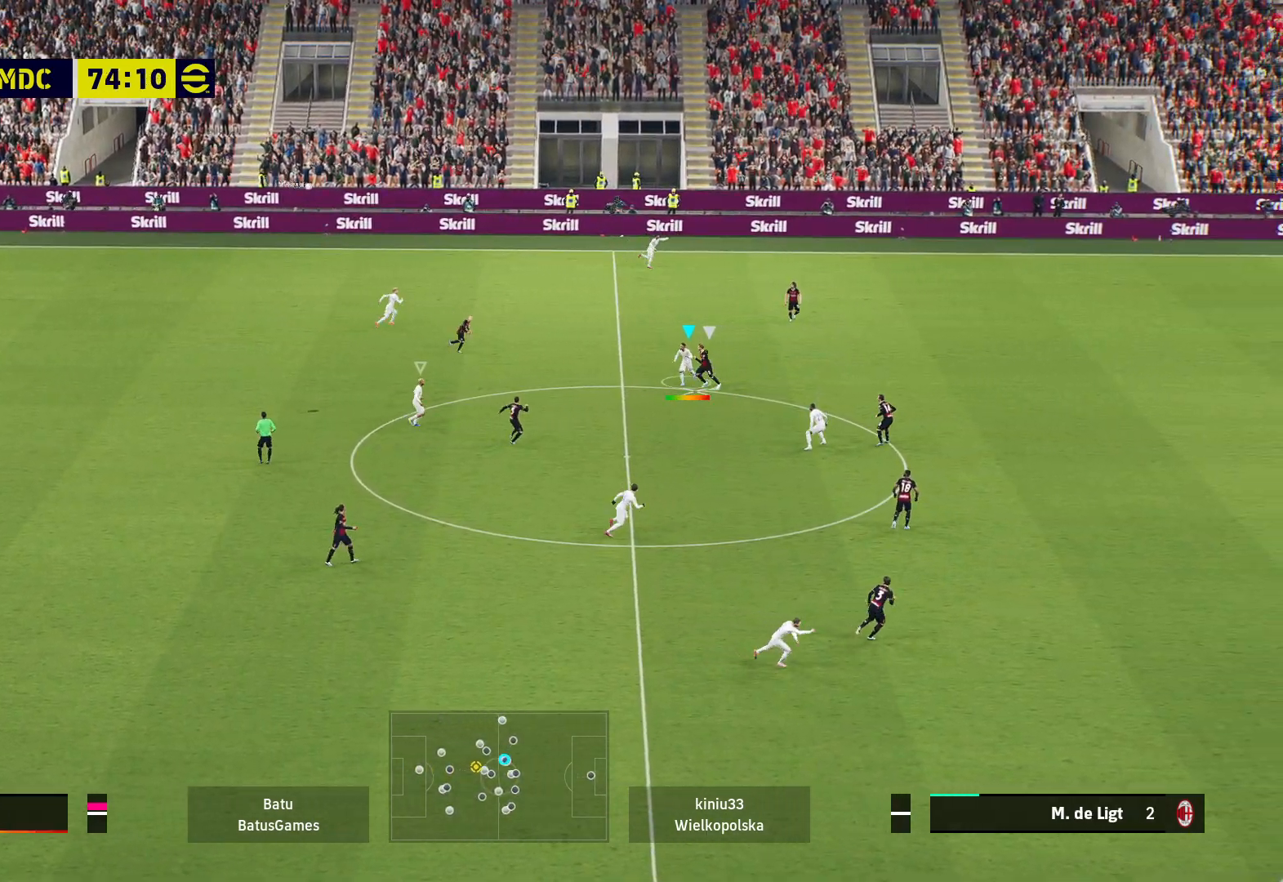
{"buttons": ["A"], "left_stick": "down-right", "right_stick": "center", "events": []}
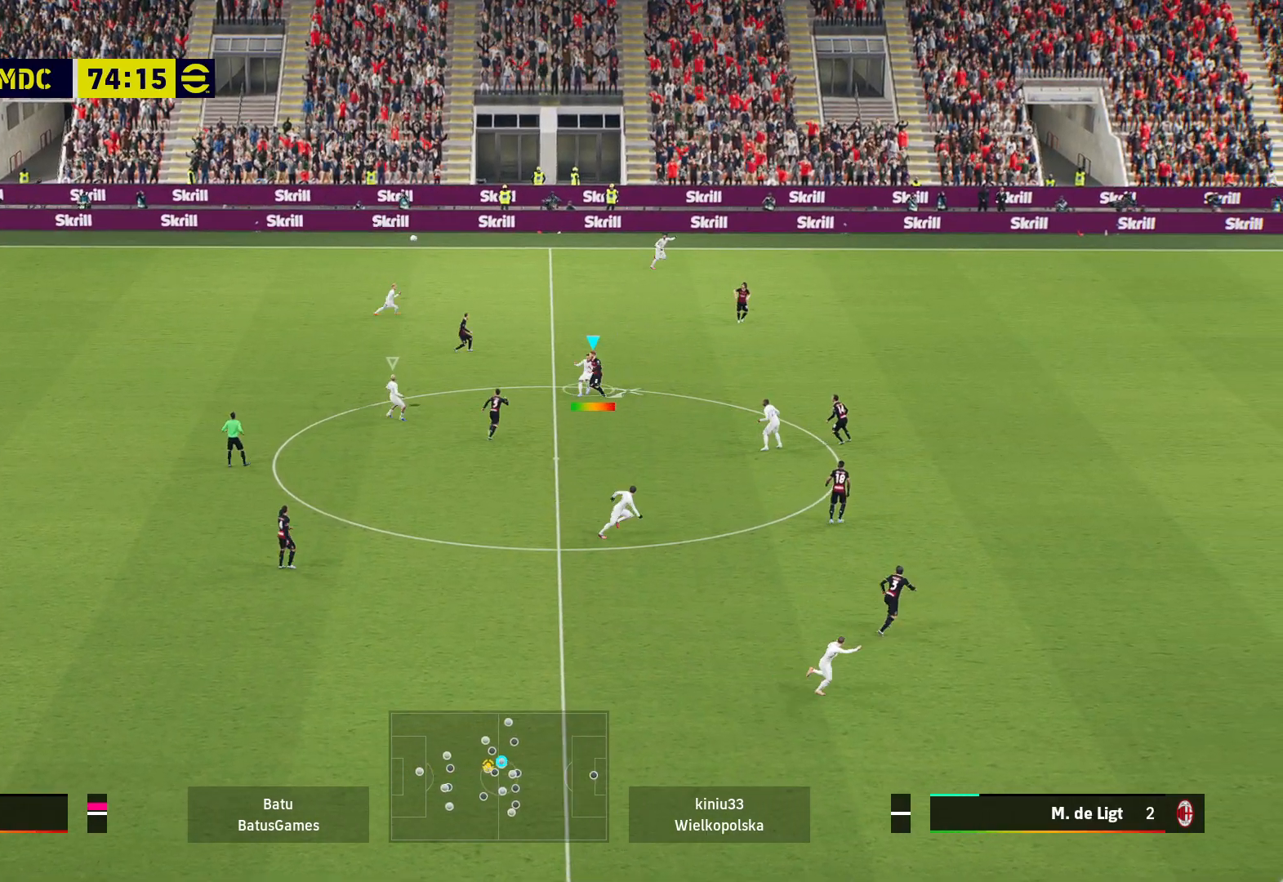
{"buttons": ["A"], "left_stick": "down-right", "right_stick": "center", "events": []}
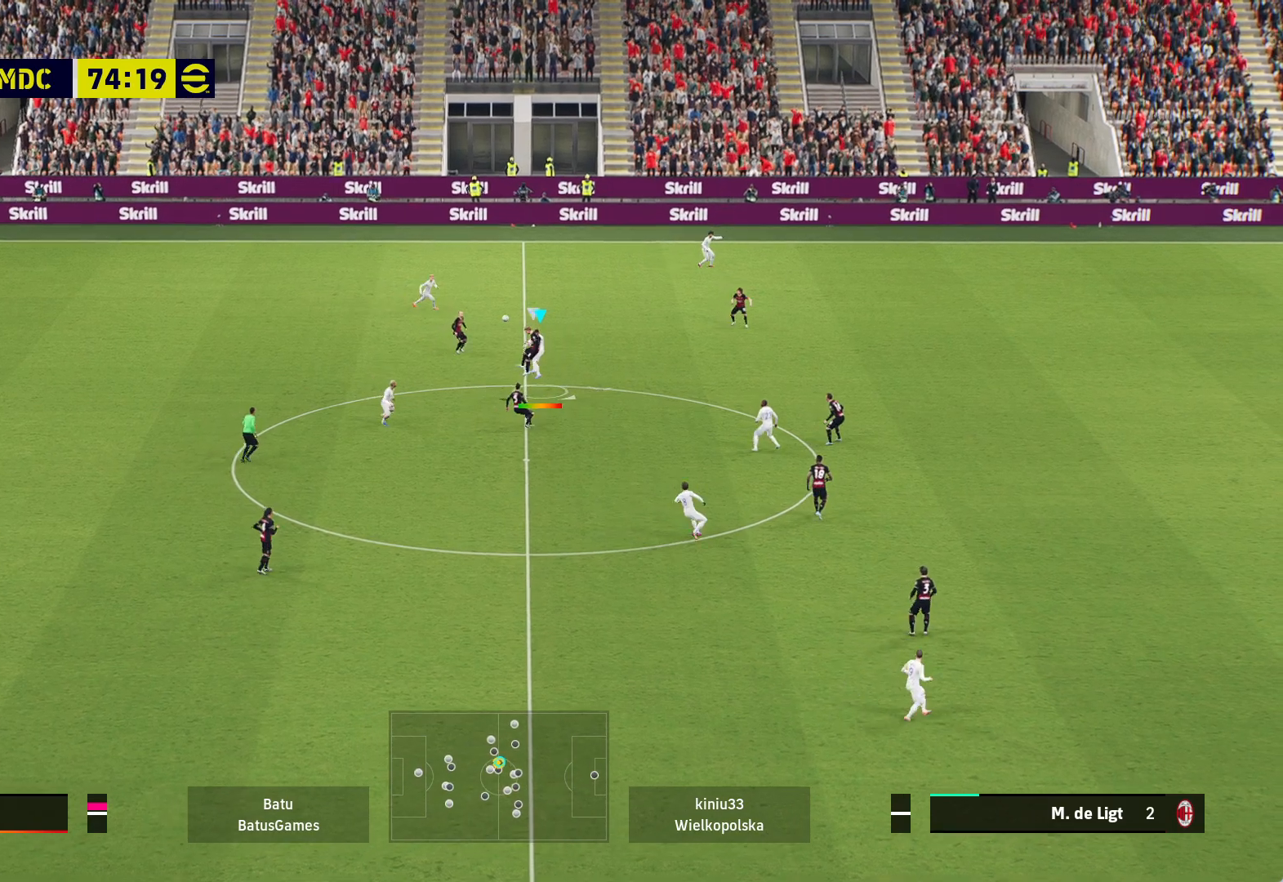
{"buttons": ["A", "R1"], "left_stick": "right", "right_stick": "center", "events": [[83, "A", "up"], [483, "A", "down"], [483, "left_stick", "right"], [500, "R1", "down"]]}
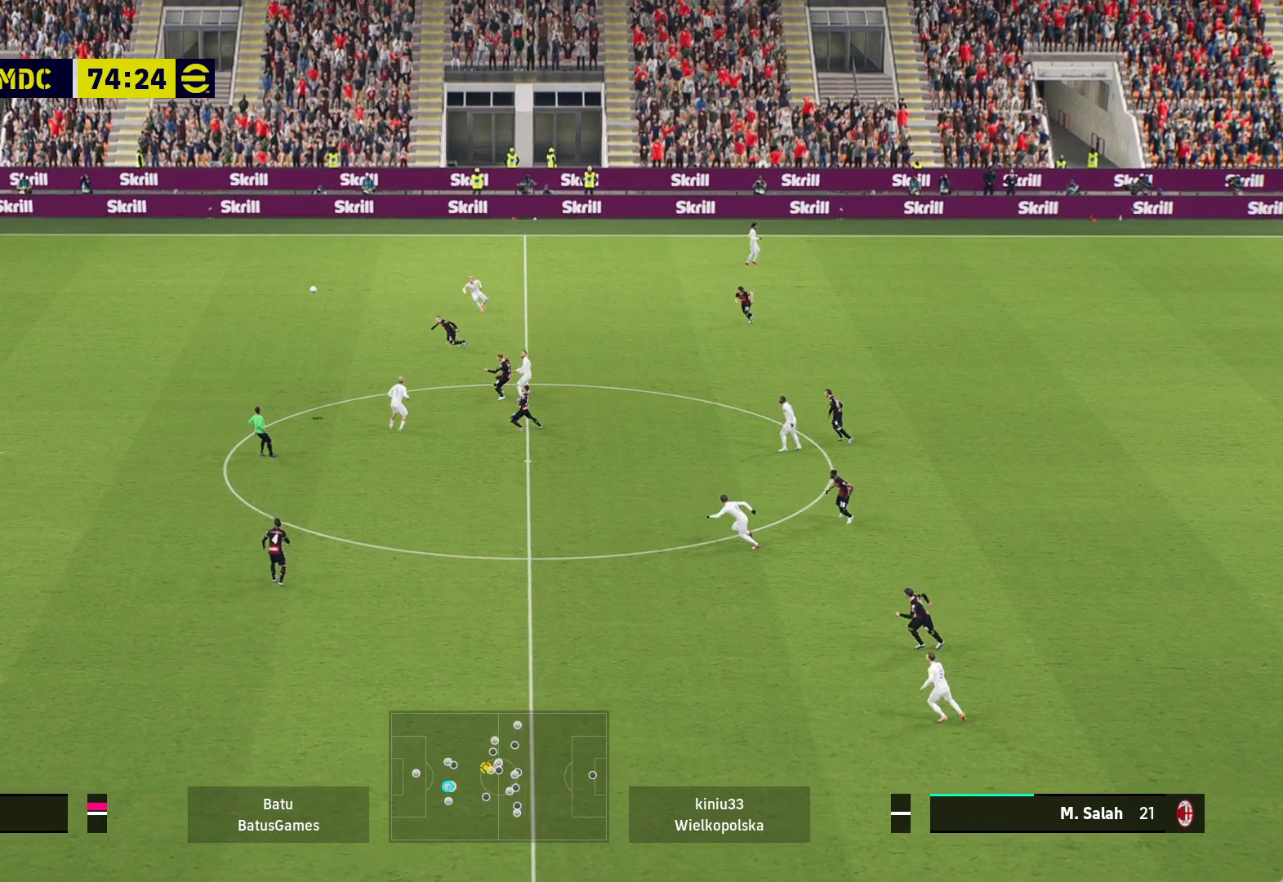
{"buttons": ["A", "R1"], "left_stick": "center", "right_stick": "center", "events": [[450, "left_stick", "center"]]}
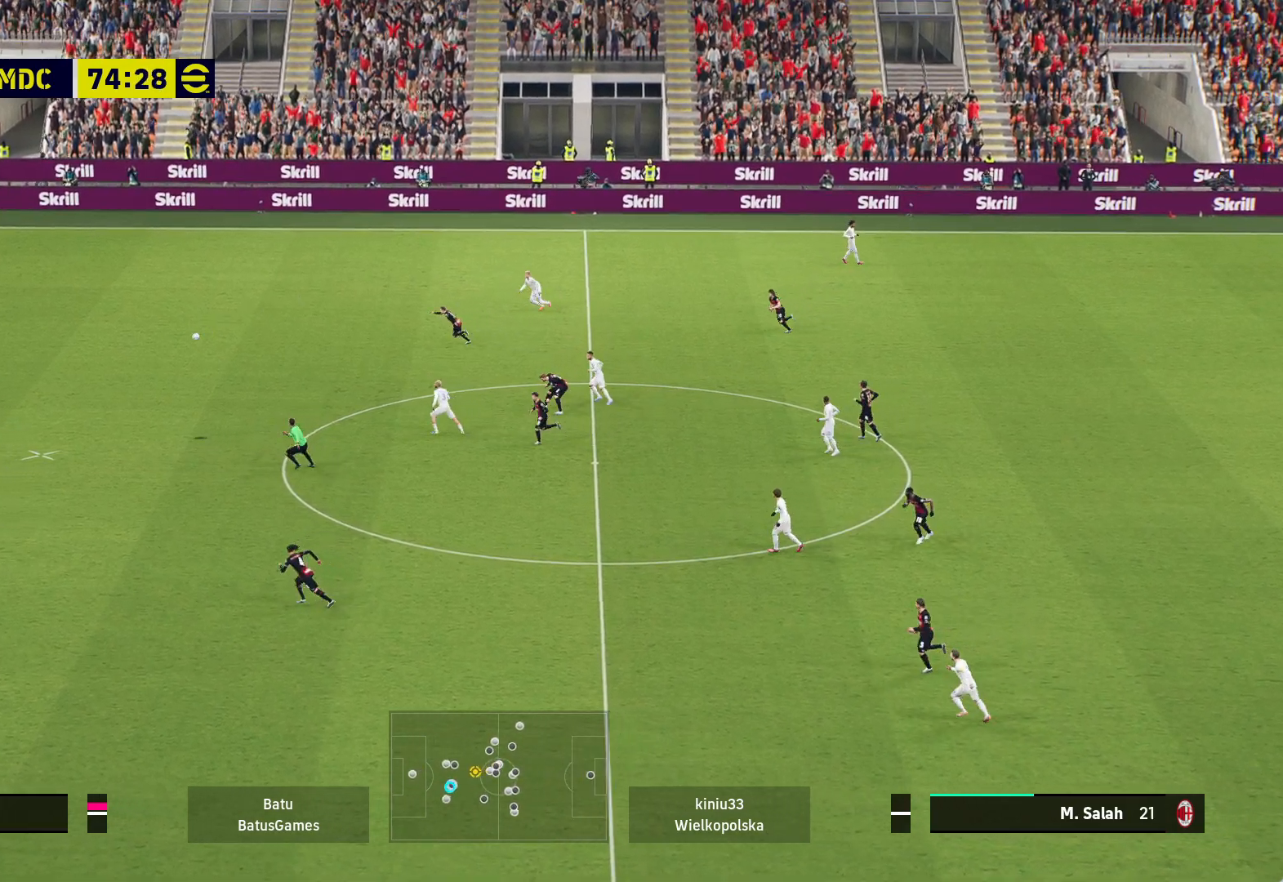
{"buttons": ["A", "R1"], "left_stick": "center", "right_stick": "center", "events": []}
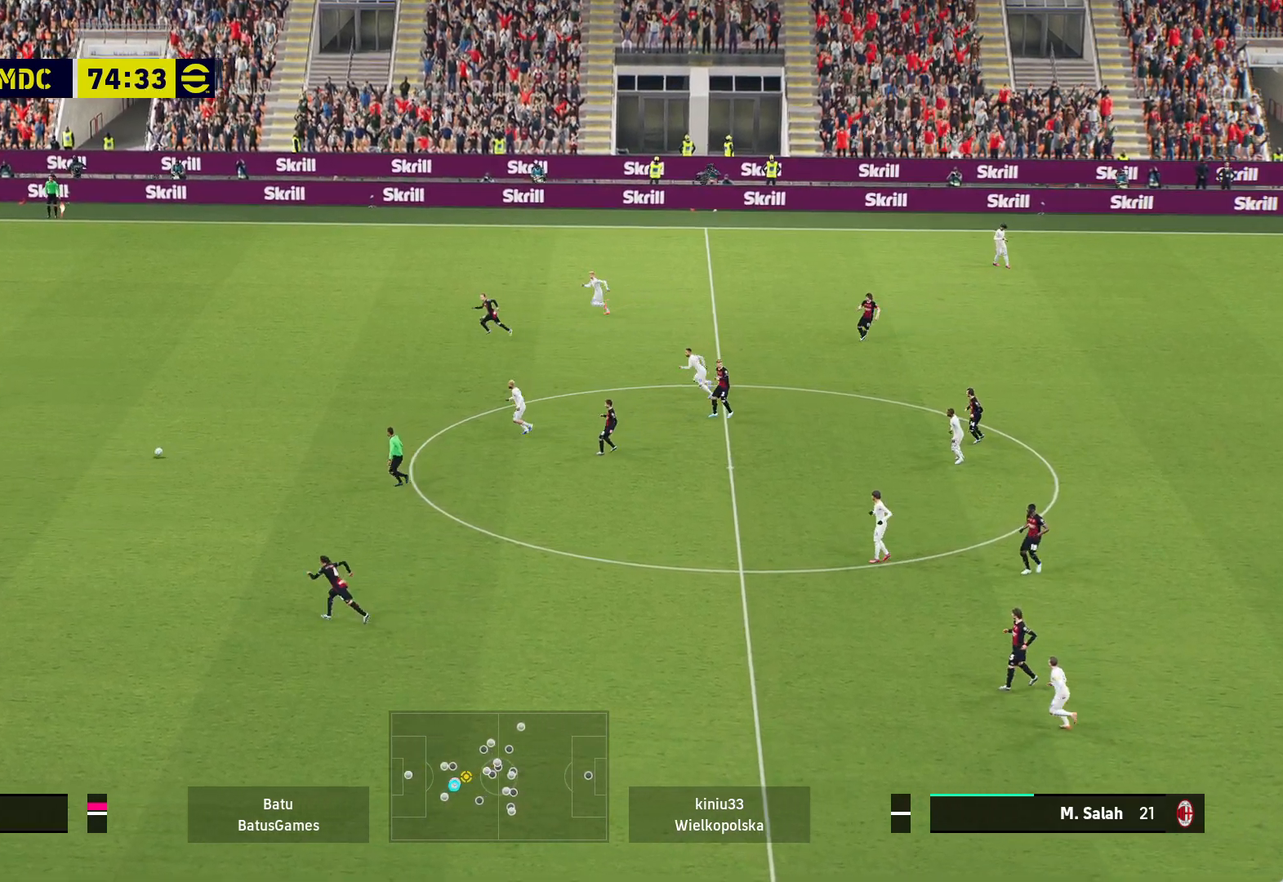
{"buttons": ["A", "R1"], "left_stick": "center", "right_stick": "center", "events": []}
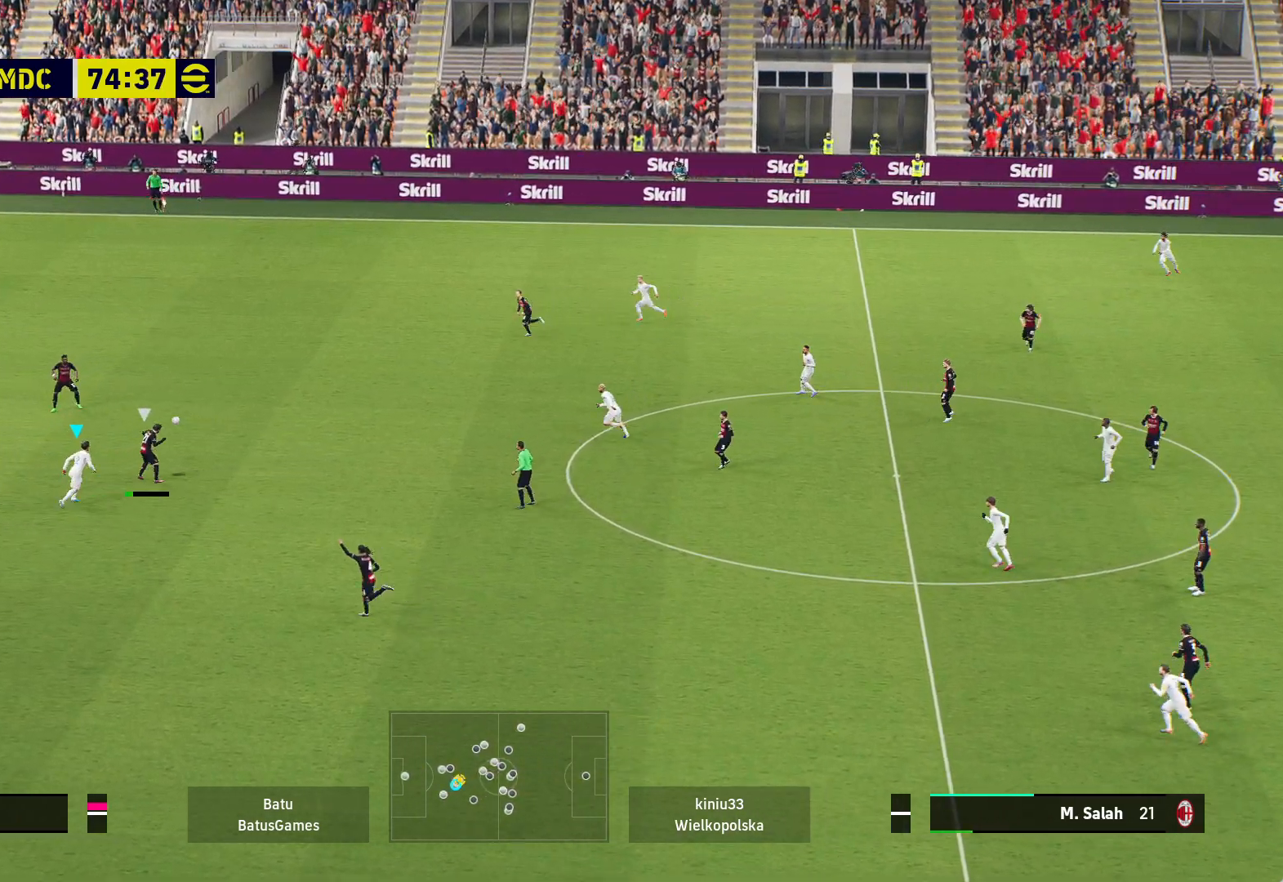
{"buttons": ["A", "R1"], "left_stick": "center", "right_stick": "center", "events": []}
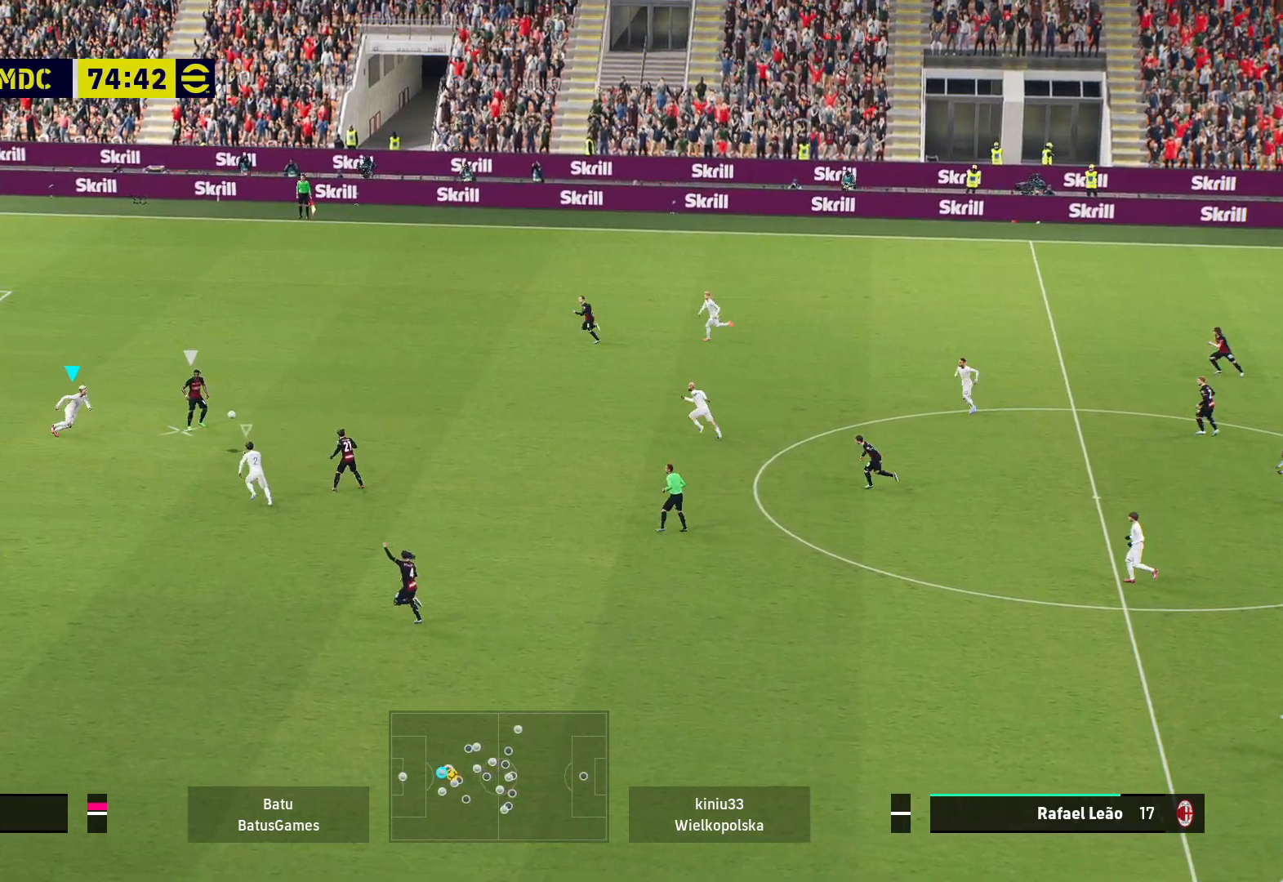
{"buttons": ["A", "R1"], "left_stick": "center", "right_stick": "center", "events": []}
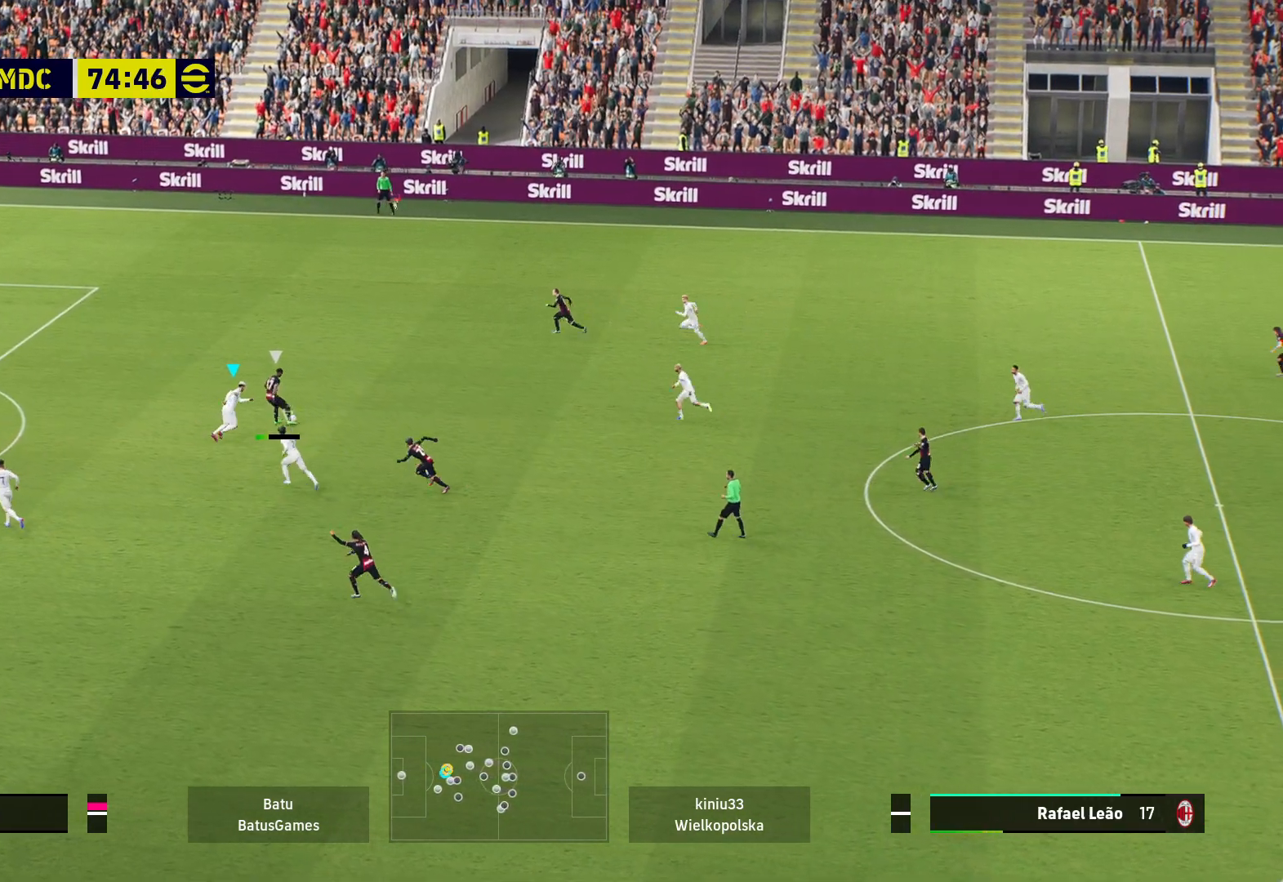
{"buttons": ["R1"], "left_stick": "up-left", "right_stick": "center", "events": [[450, "left_stick", "up-left"], [467, "A", "up"]]}
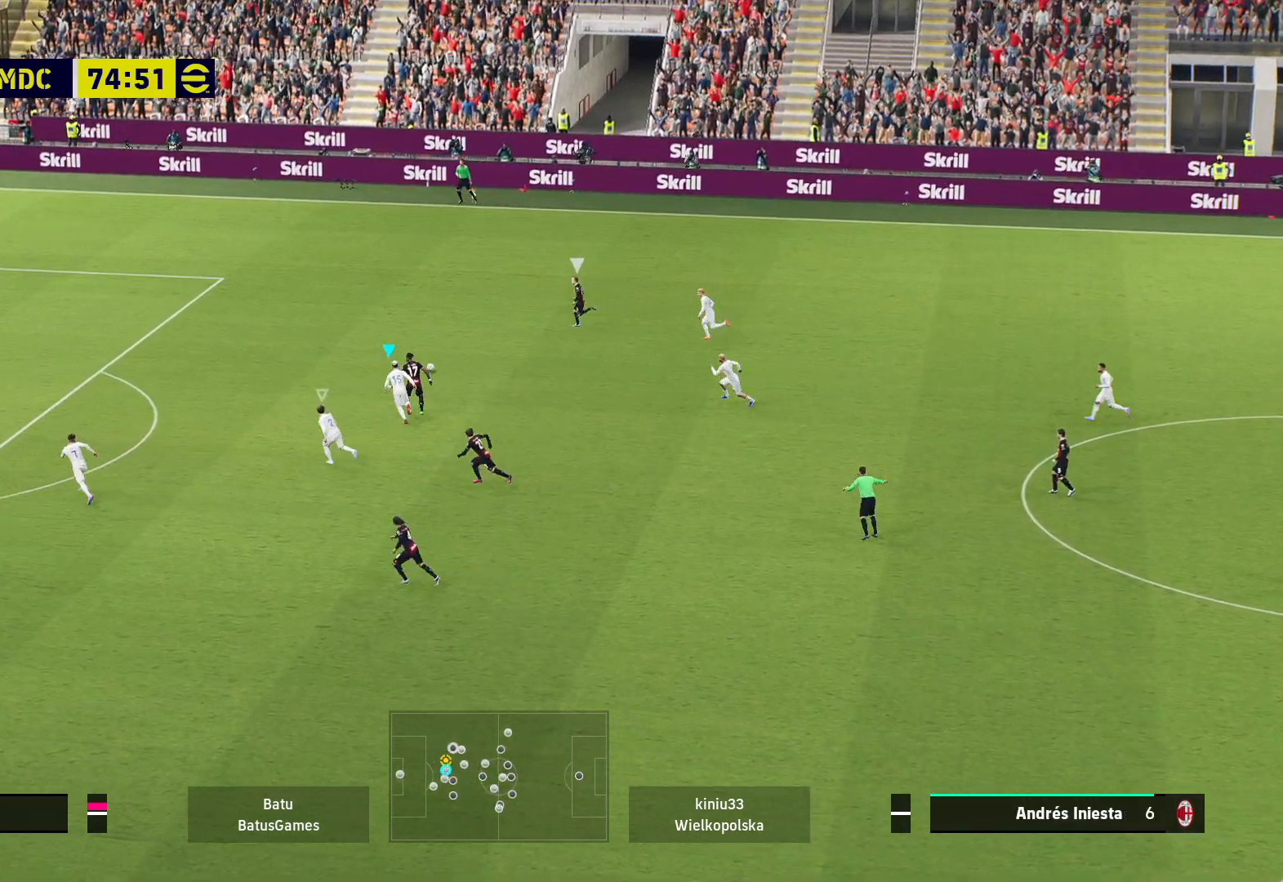
{"buttons": ["R1"], "left_stick": "up-left", "right_stick": "center", "events": []}
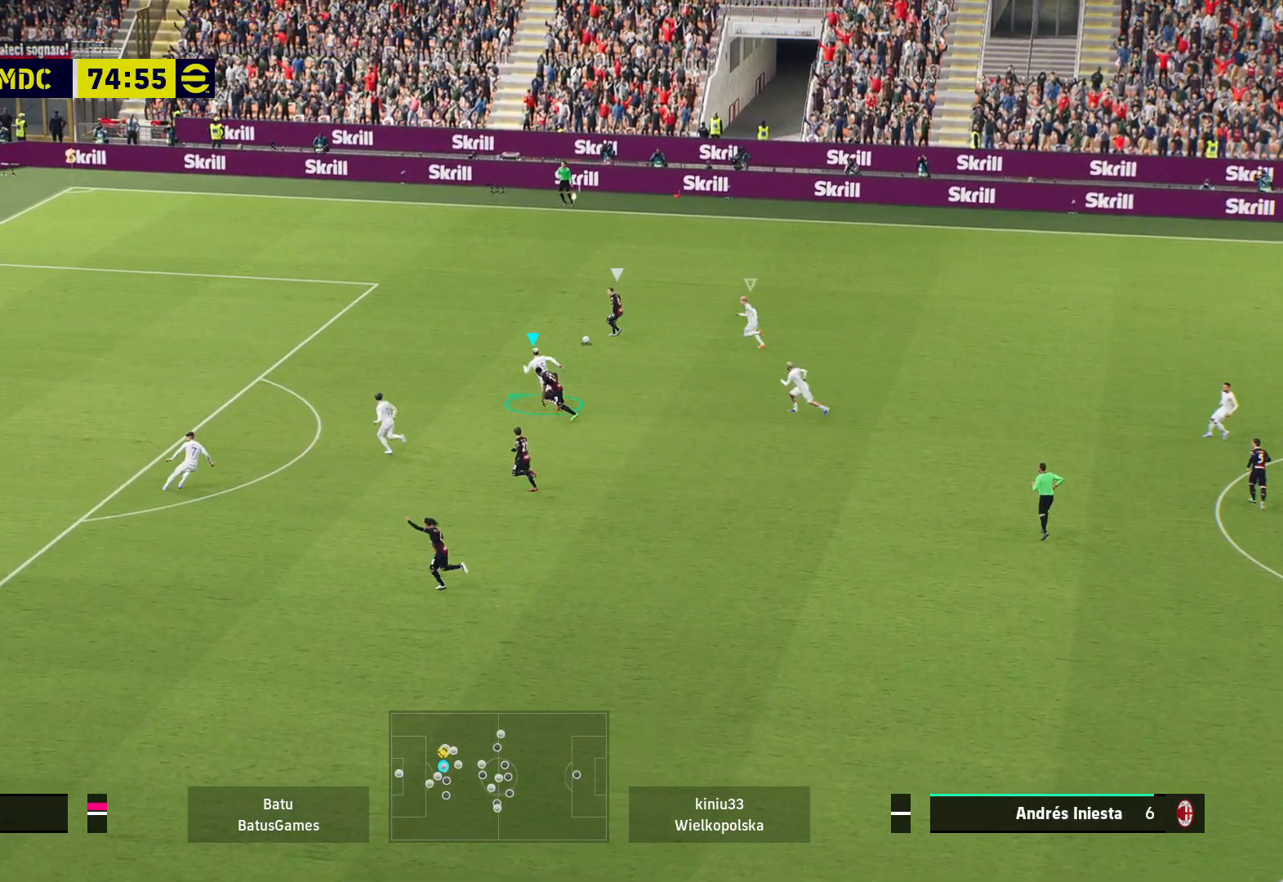
{"buttons": ["A", "R1"], "left_stick": "up-left", "right_stick": "center", "events": [[333, "A", "down"]]}
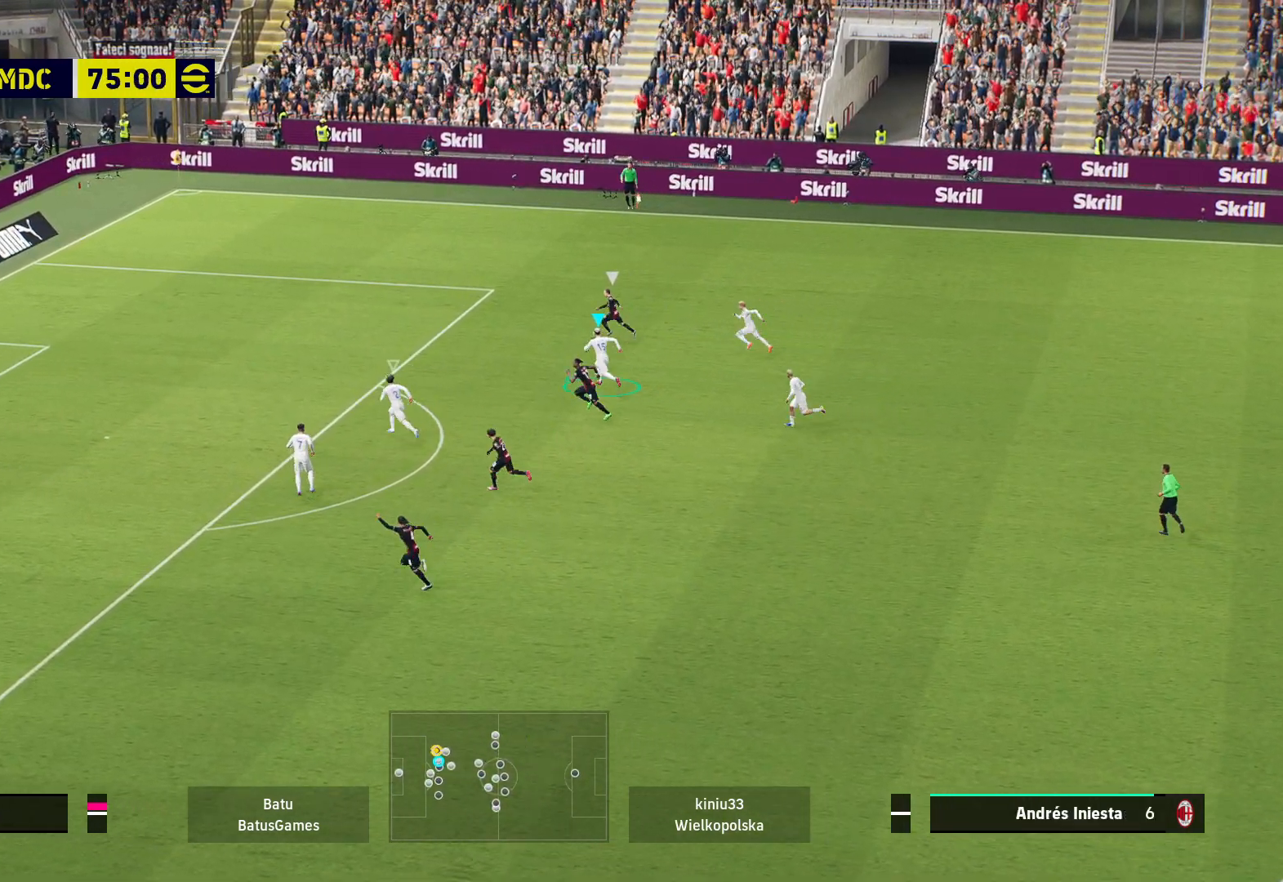
{"buttons": ["A", "R1"], "left_stick": "center", "right_stick": "center", "events": [[100, "left_stick", "center"]]}
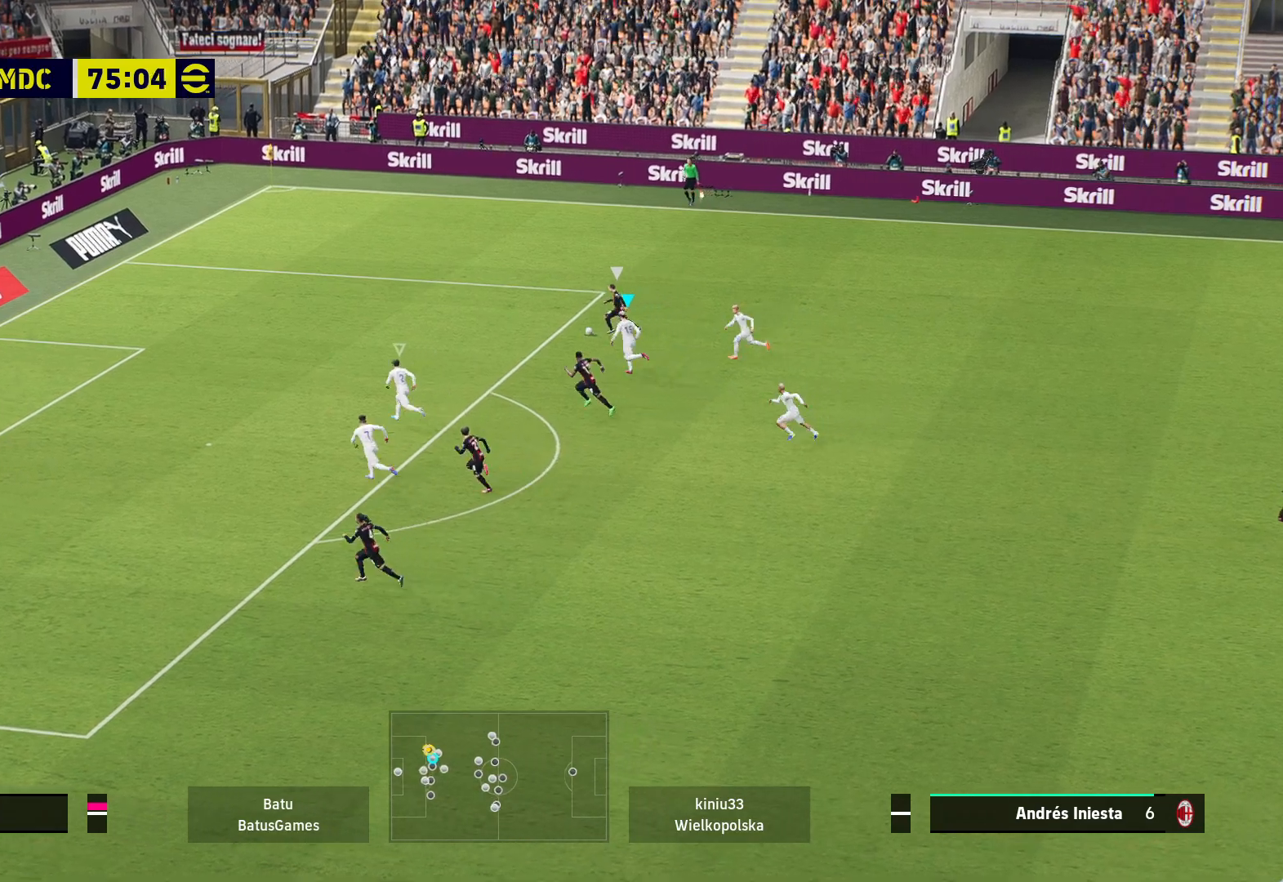
{"buttons": ["A", "R1"], "left_stick": "center", "right_stick": "center", "events": []}